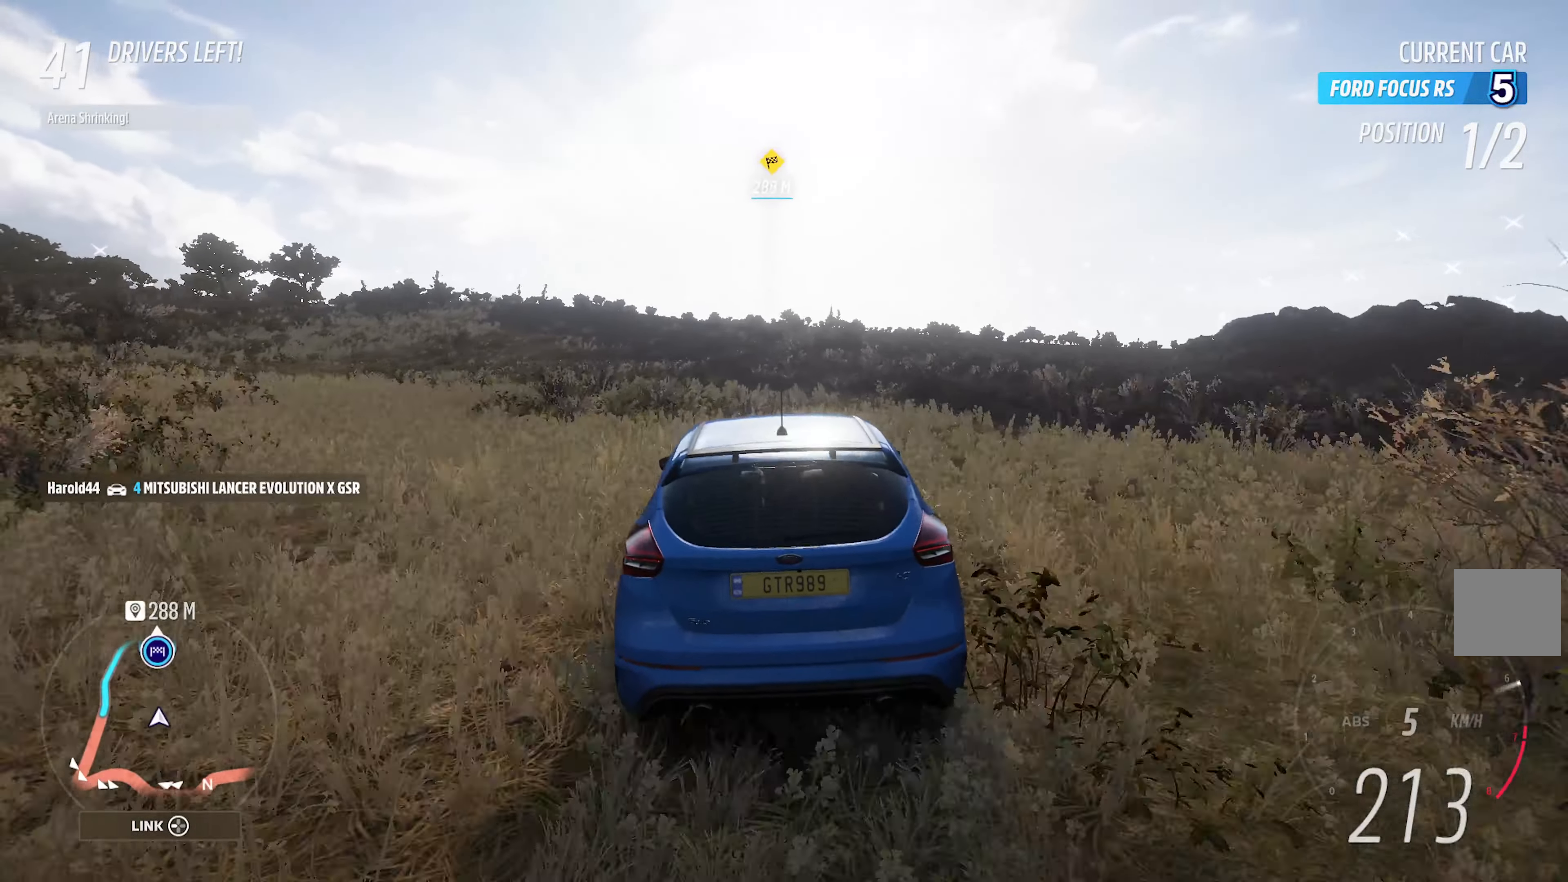
Gameplay with a controller (Xbox layout); each line is a JSON object with the inputs held at the frame after it (dt_ms = milliseconds from this image to that frame). "events" lists button and stick changes between this image and that frame as [ms after this image, input, new state], when the widget could be followed in between.
{"dt_ms": 500, "buttons": ["A"], "left_stick": "center", "right_stick": "center", "events": [[84, "left_stick", "right"], [217, "left_stick", "center"]]}
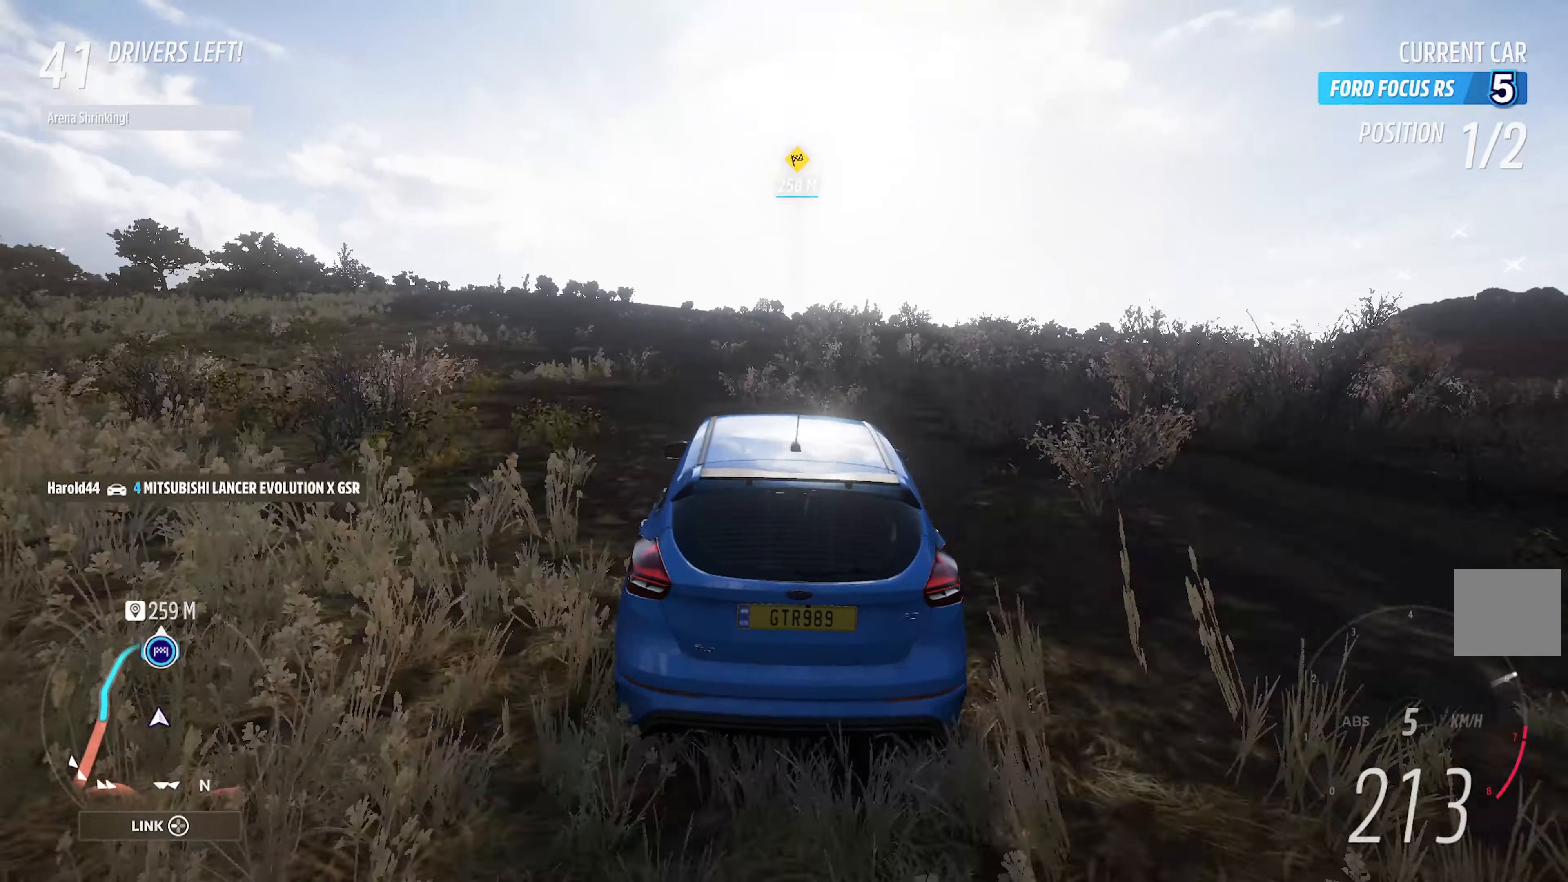
{"dt_ms": 500, "buttons": ["A"], "left_stick": "center", "right_stick": "center"}
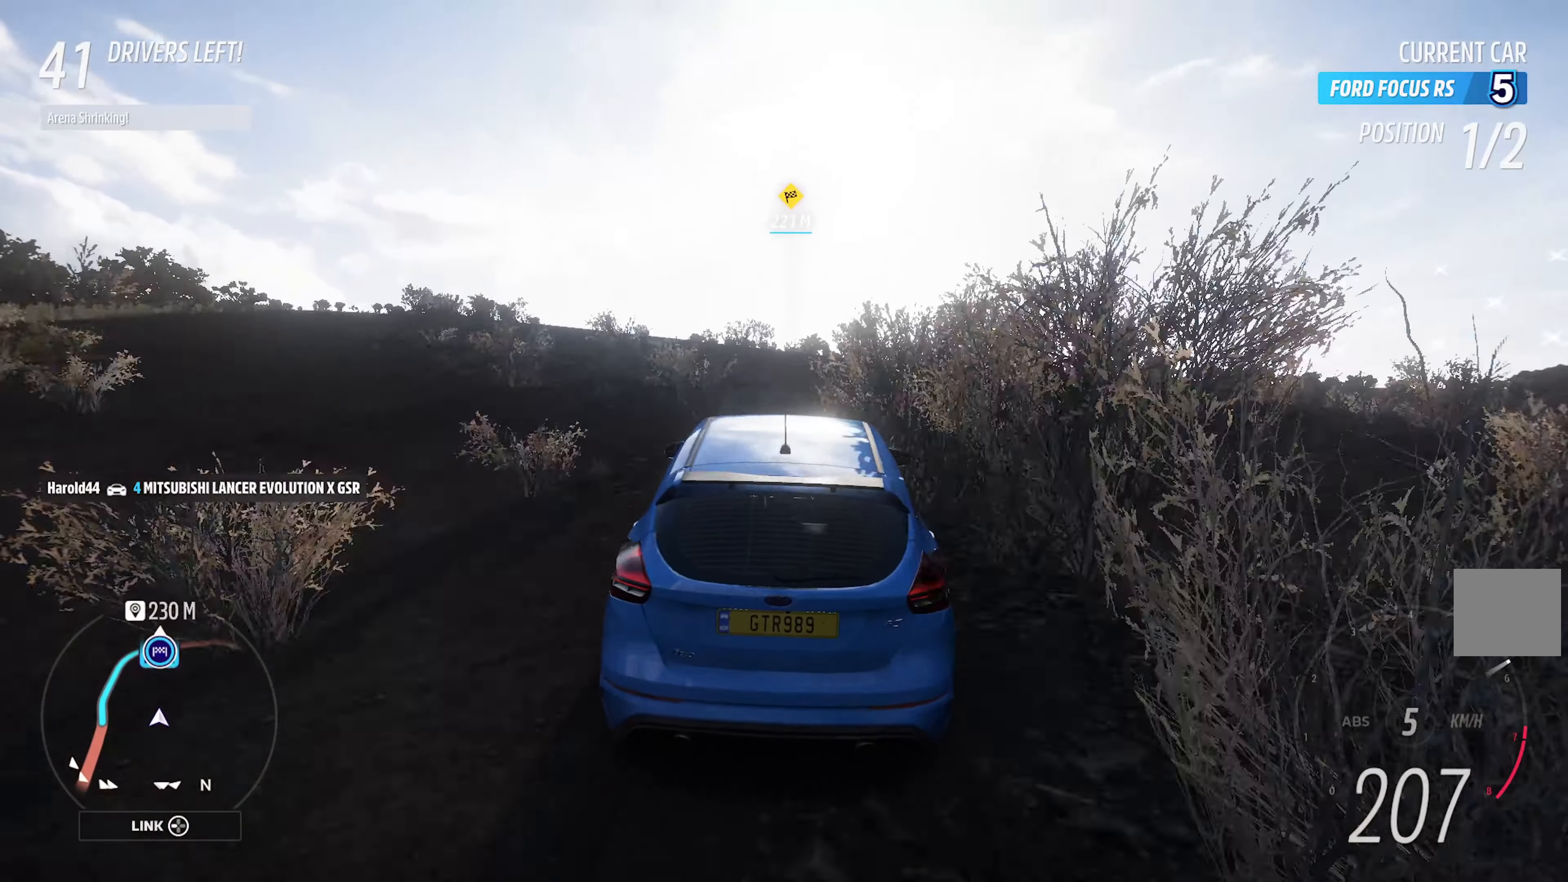
{"dt_ms": 500, "buttons": ["A"], "left_stick": "center", "right_stick": "center", "events": [[134, "left_stick", "left"], [234, "left_stick", "center"]]}
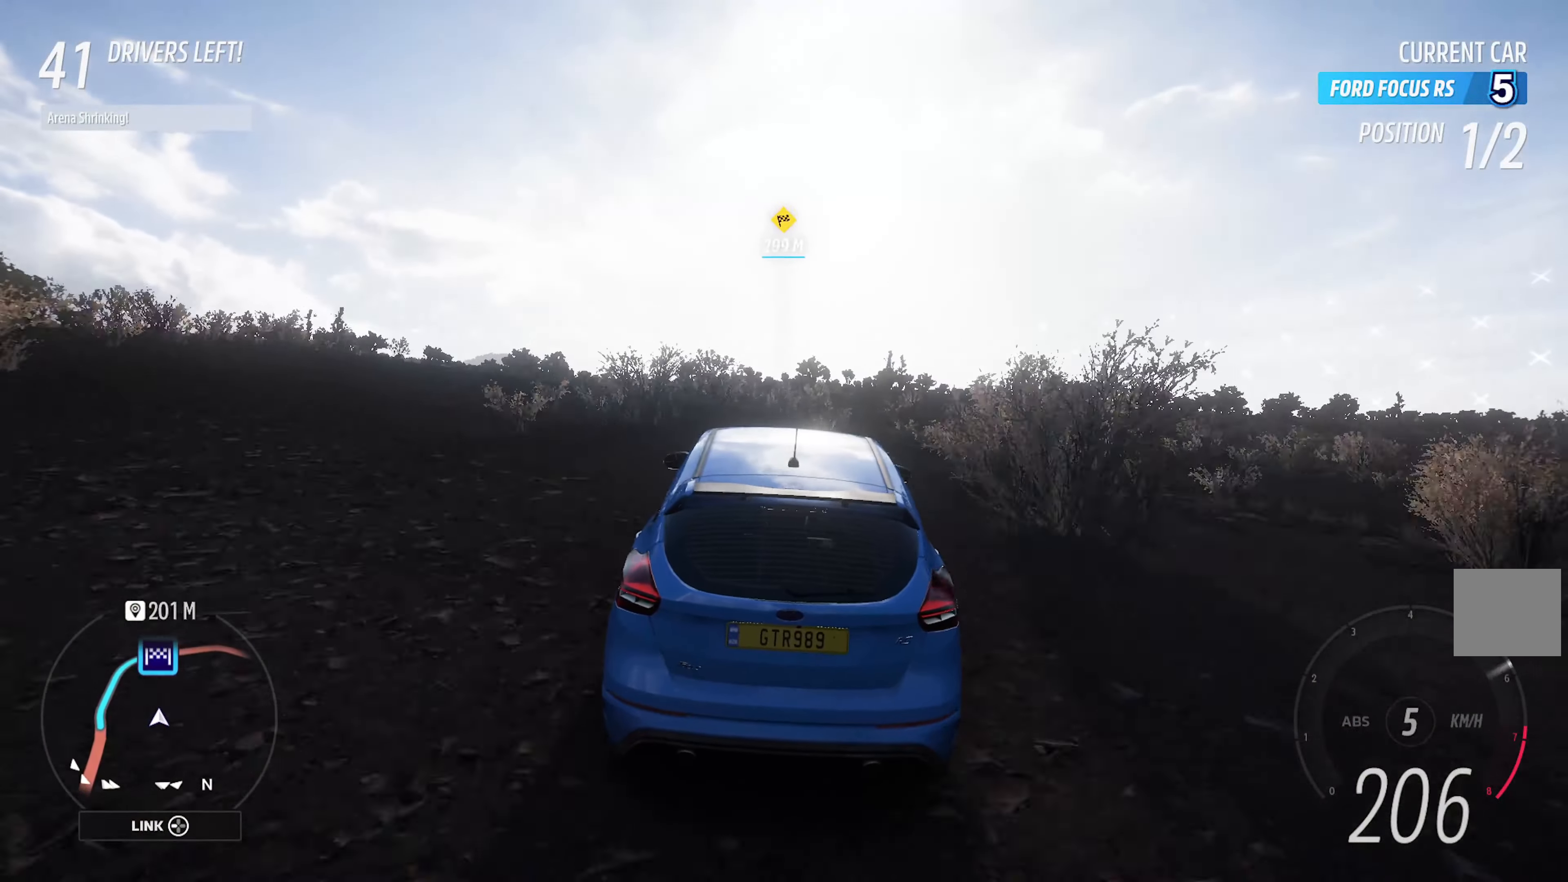
{"dt_ms": 1000, "buttons": ["A"], "left_stick": "center", "right_stick": "center"}
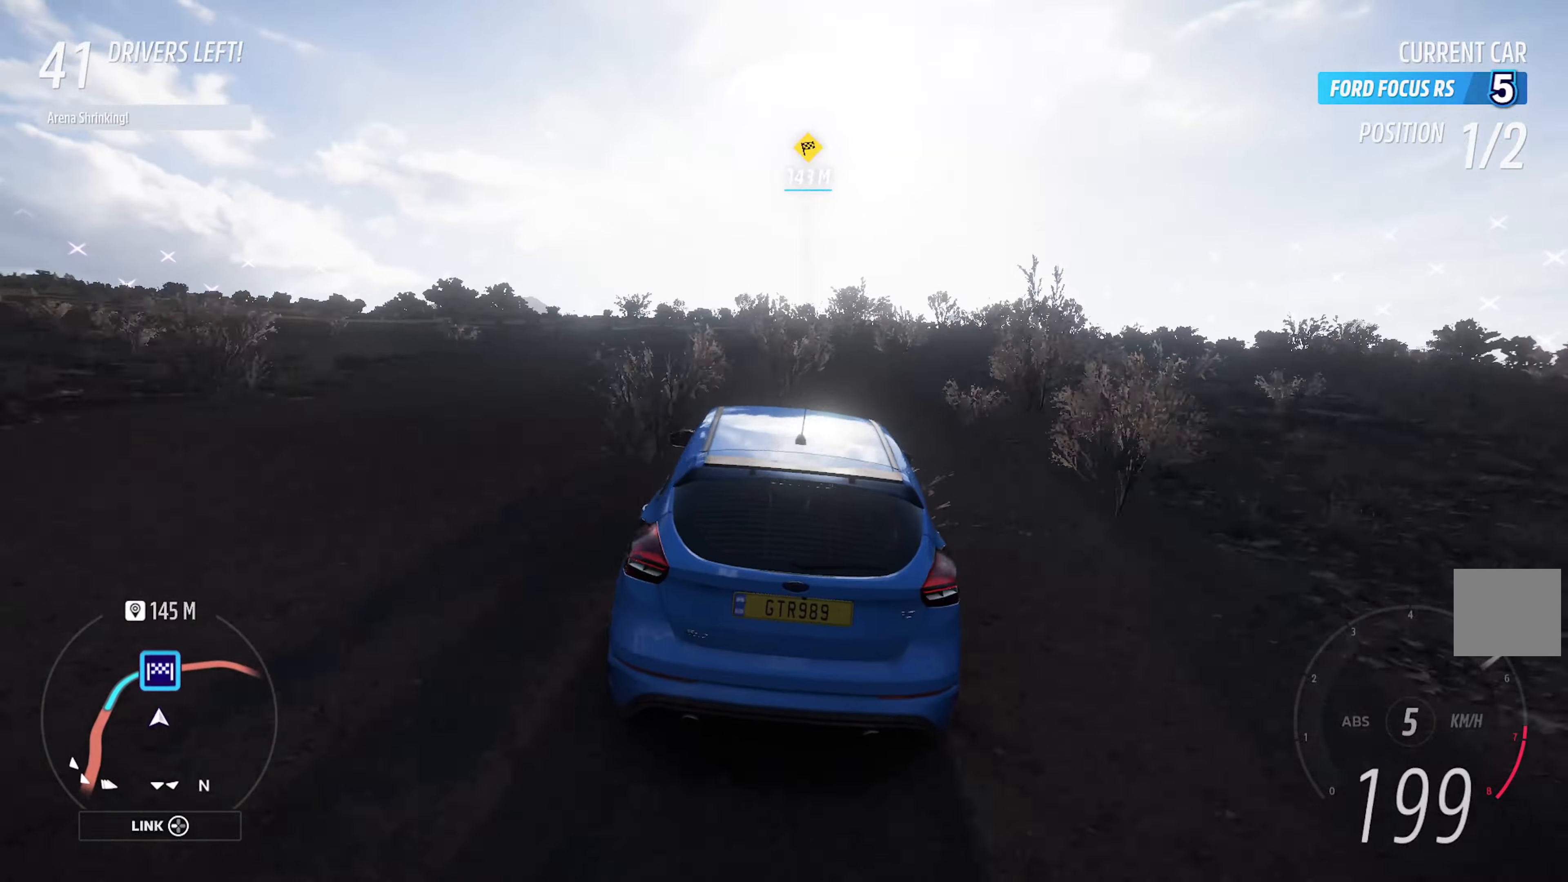
{"dt_ms": 1000, "buttons": ["A"], "left_stick": "center", "right_stick": "center"}
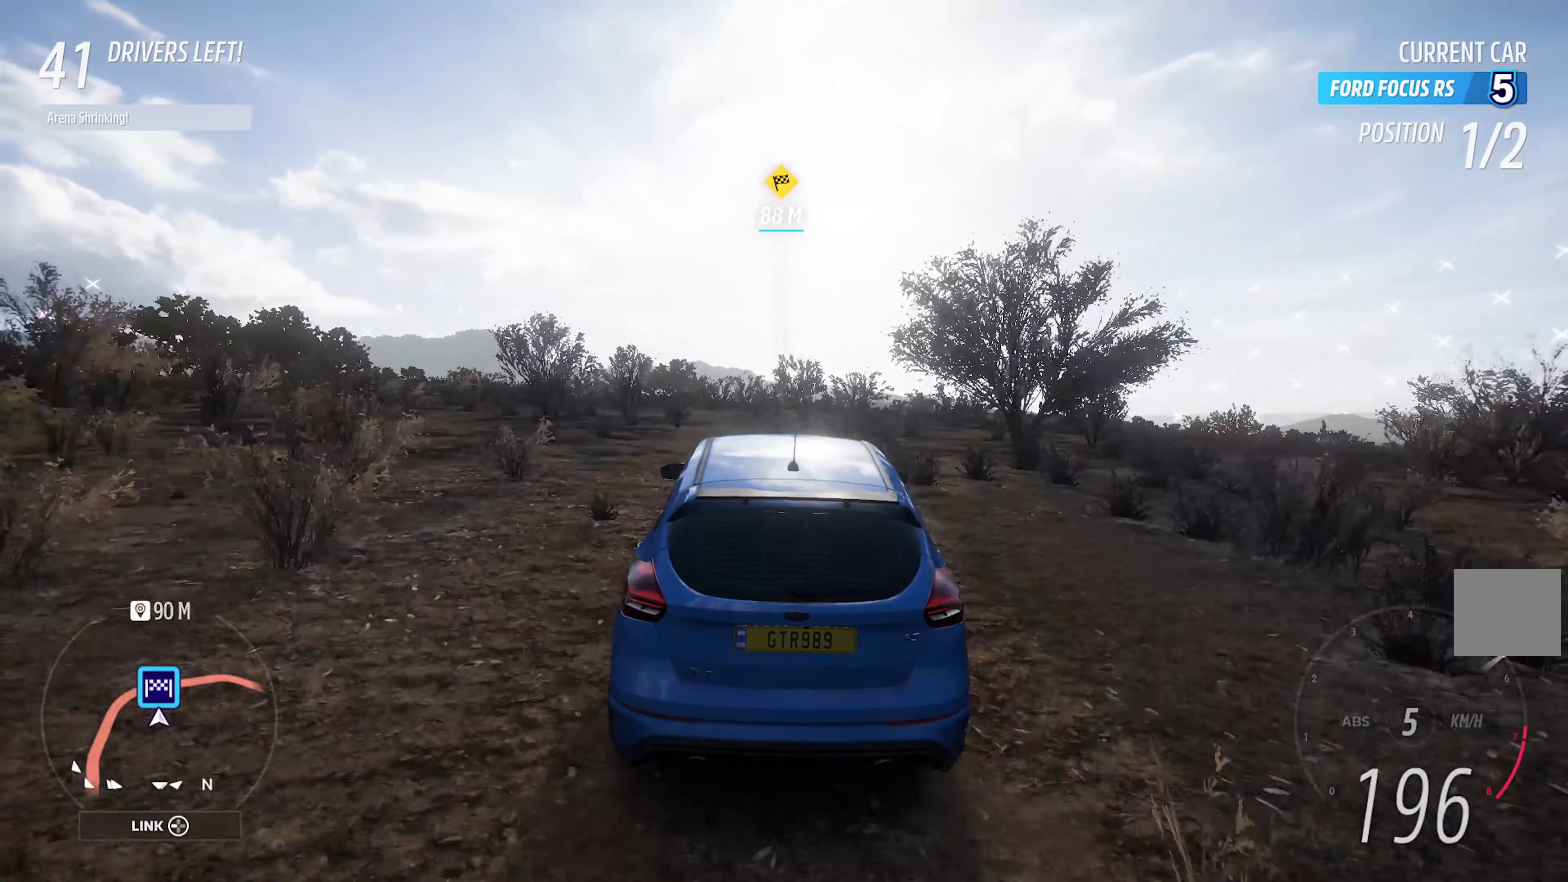
{"dt_ms": 500, "buttons": ["A"], "left_stick": "center", "right_stick": "center", "events": [[16, "left_stick", "right"], [433, "left_stick", "center"]]}
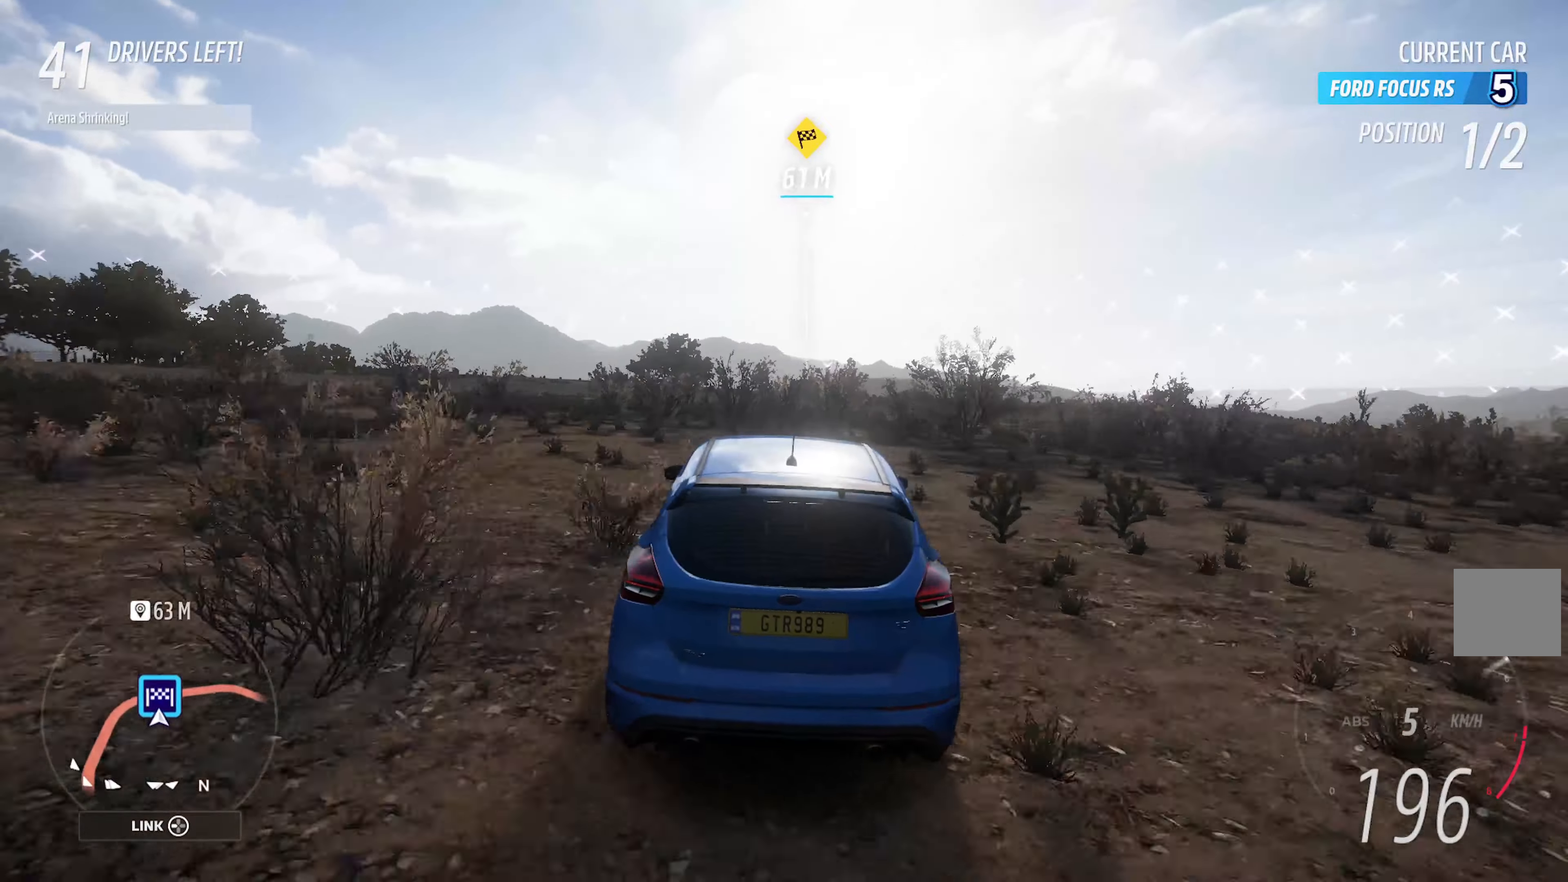
{"dt_ms": 500, "buttons": ["A"], "left_stick": "left", "right_stick": "center", "events": [[433, "left_stick", "left"]]}
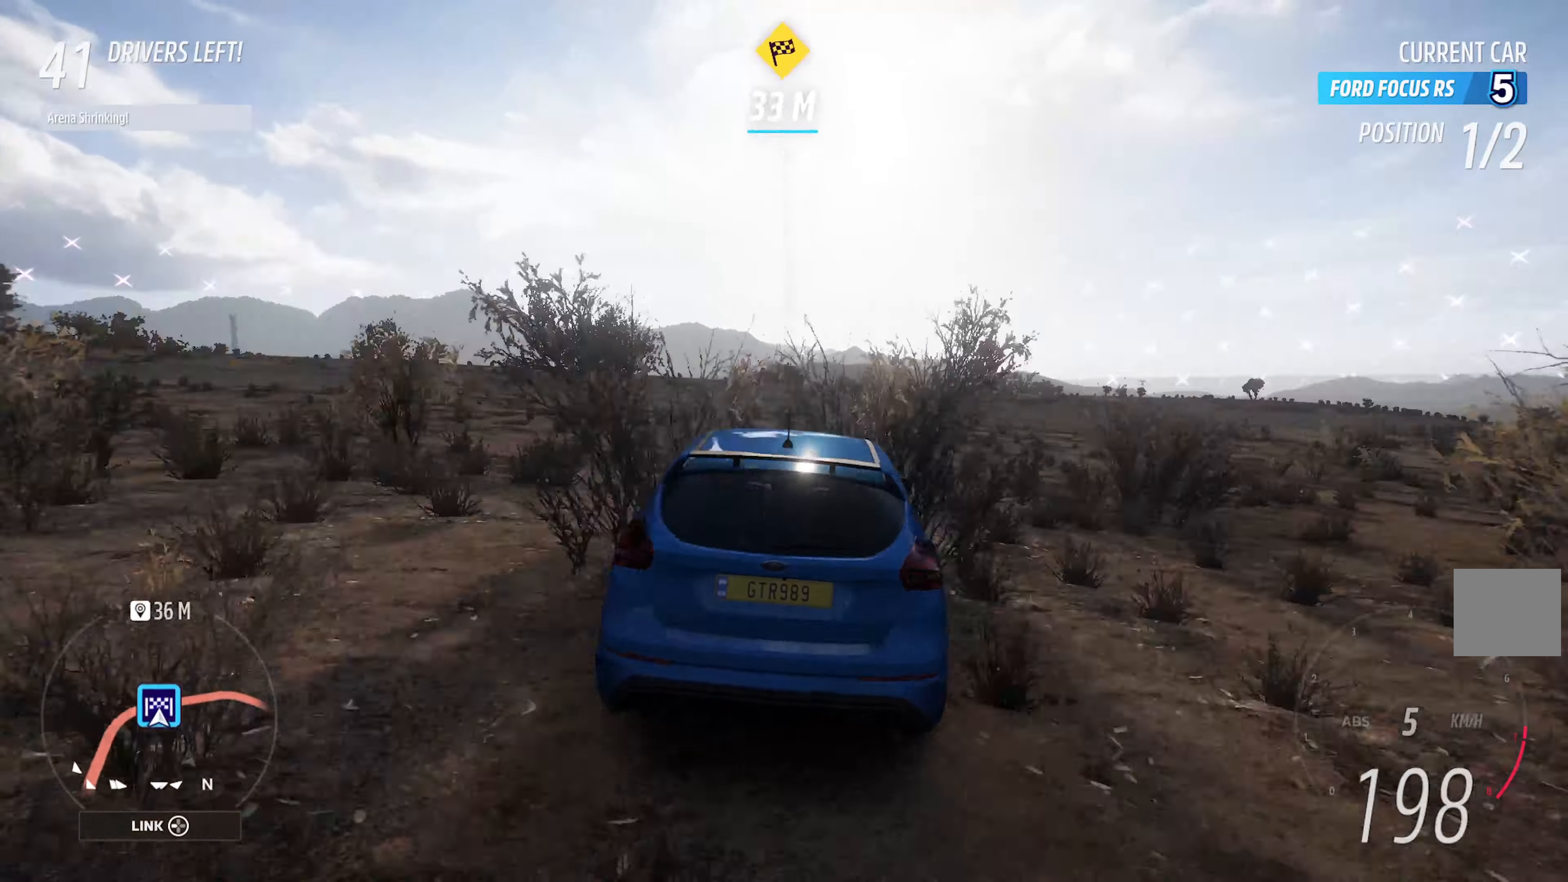
{"dt_ms": 500, "buttons": [], "left_stick": "left", "right_stick": "center", "events": [[50, "A", "up"], [50, "left_stick", "center"], [250, "X", "down"], [400, "left_stick", "left"], [450, "X", "up"]]}
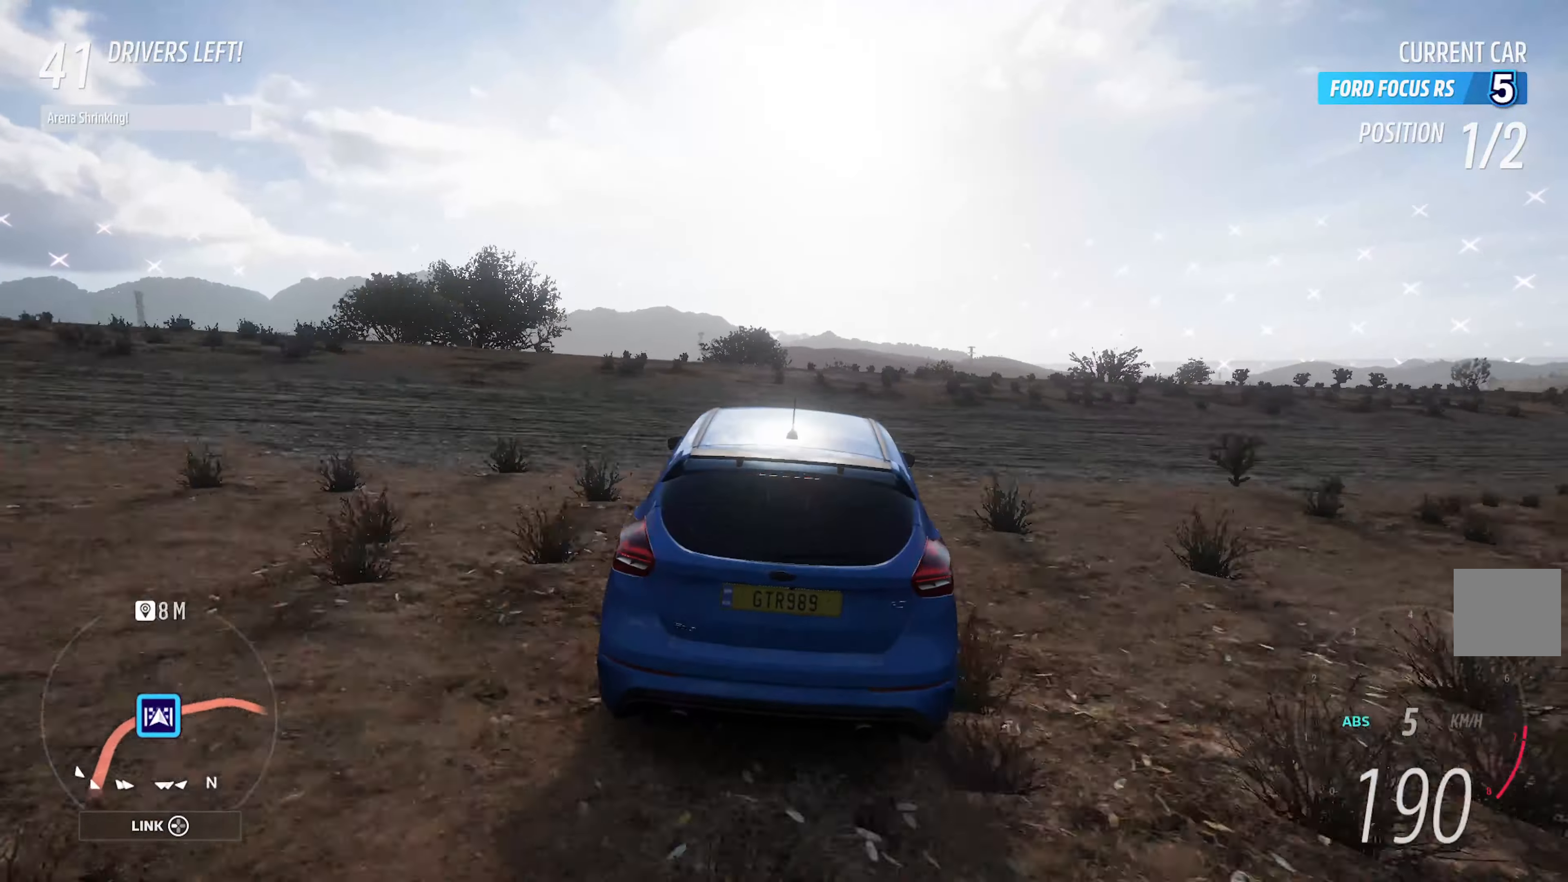
{"dt_ms": 500, "buttons": ["A"], "left_stick": "center", "right_stick": "center", "events": [[16, "left_stick", "center"], [200, "A", "down"]]}
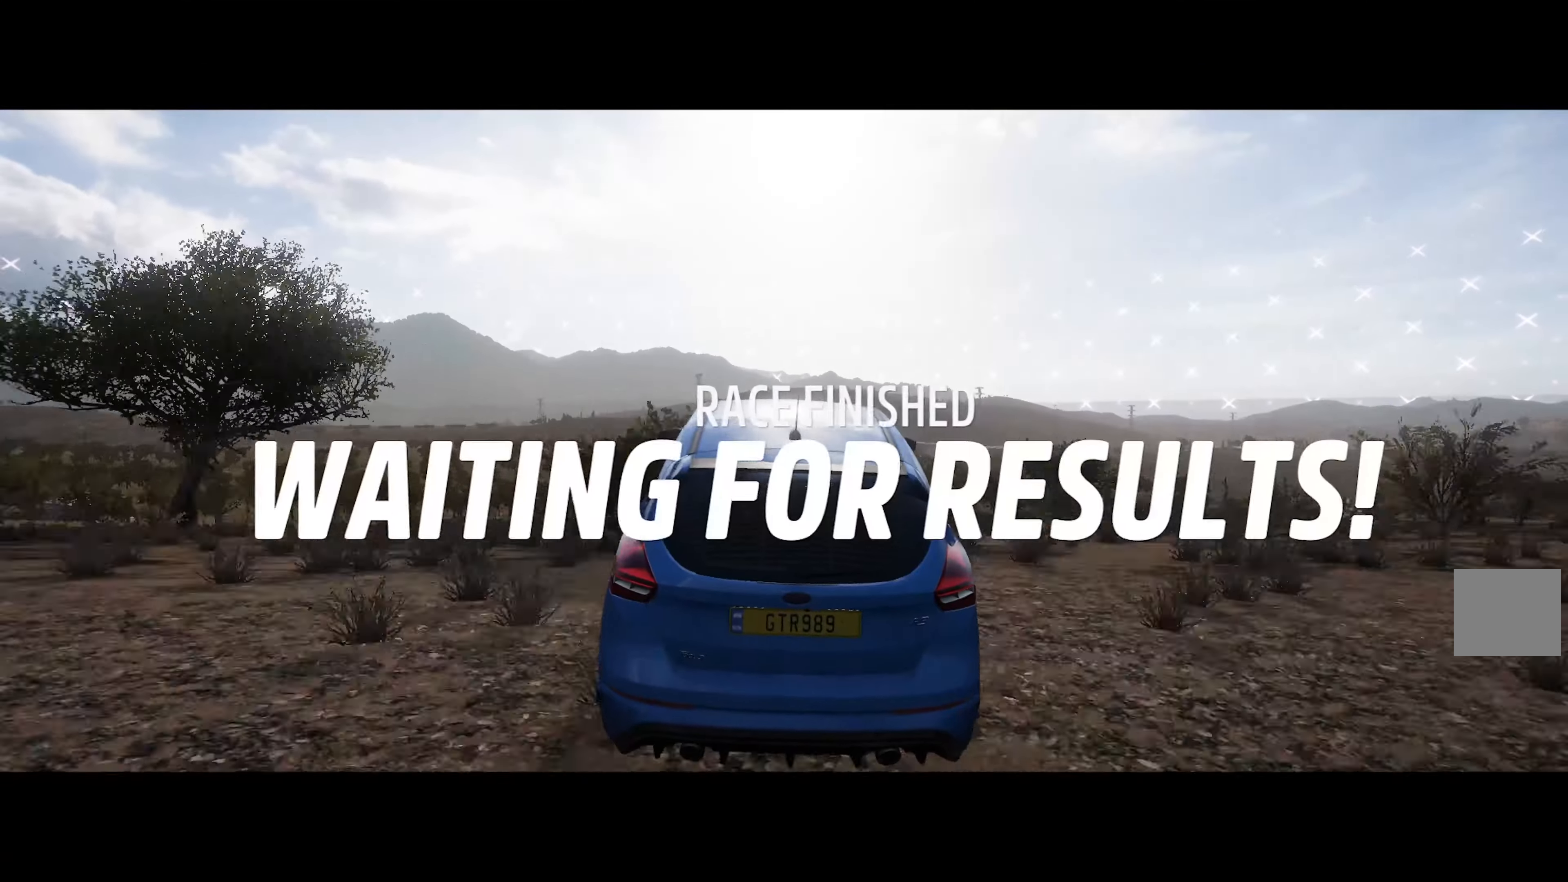
{"dt_ms": 500, "buttons": [], "left_stick": "center", "right_stick": "center", "events": [[33, "A", "up"]]}
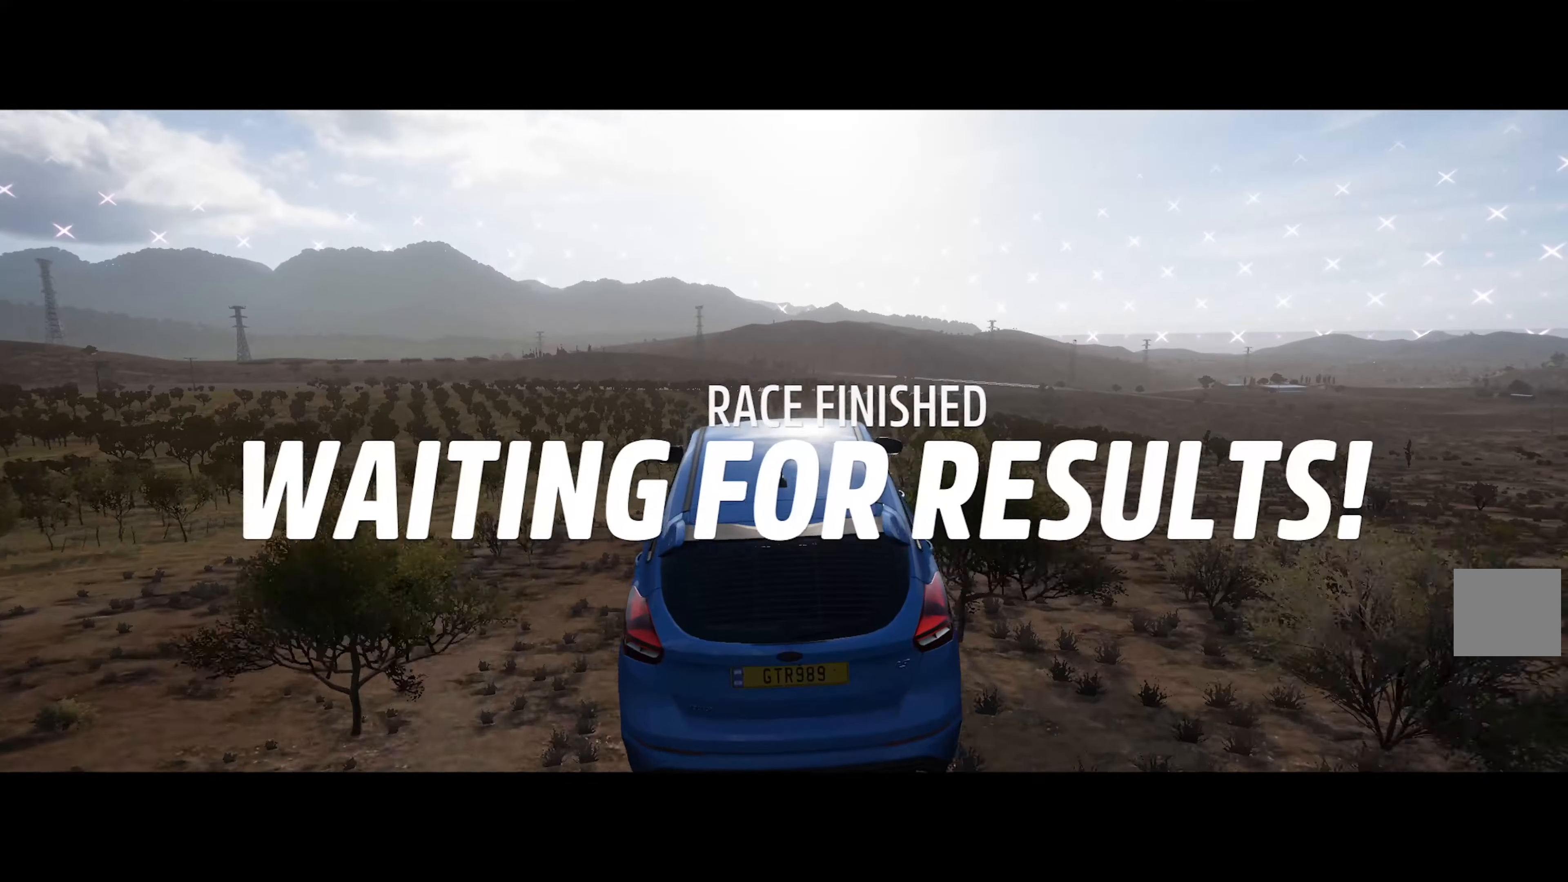
{"dt_ms": 500, "buttons": [], "left_stick": "center", "right_stick": "left", "events": [[166, "right_stick", "left"]]}
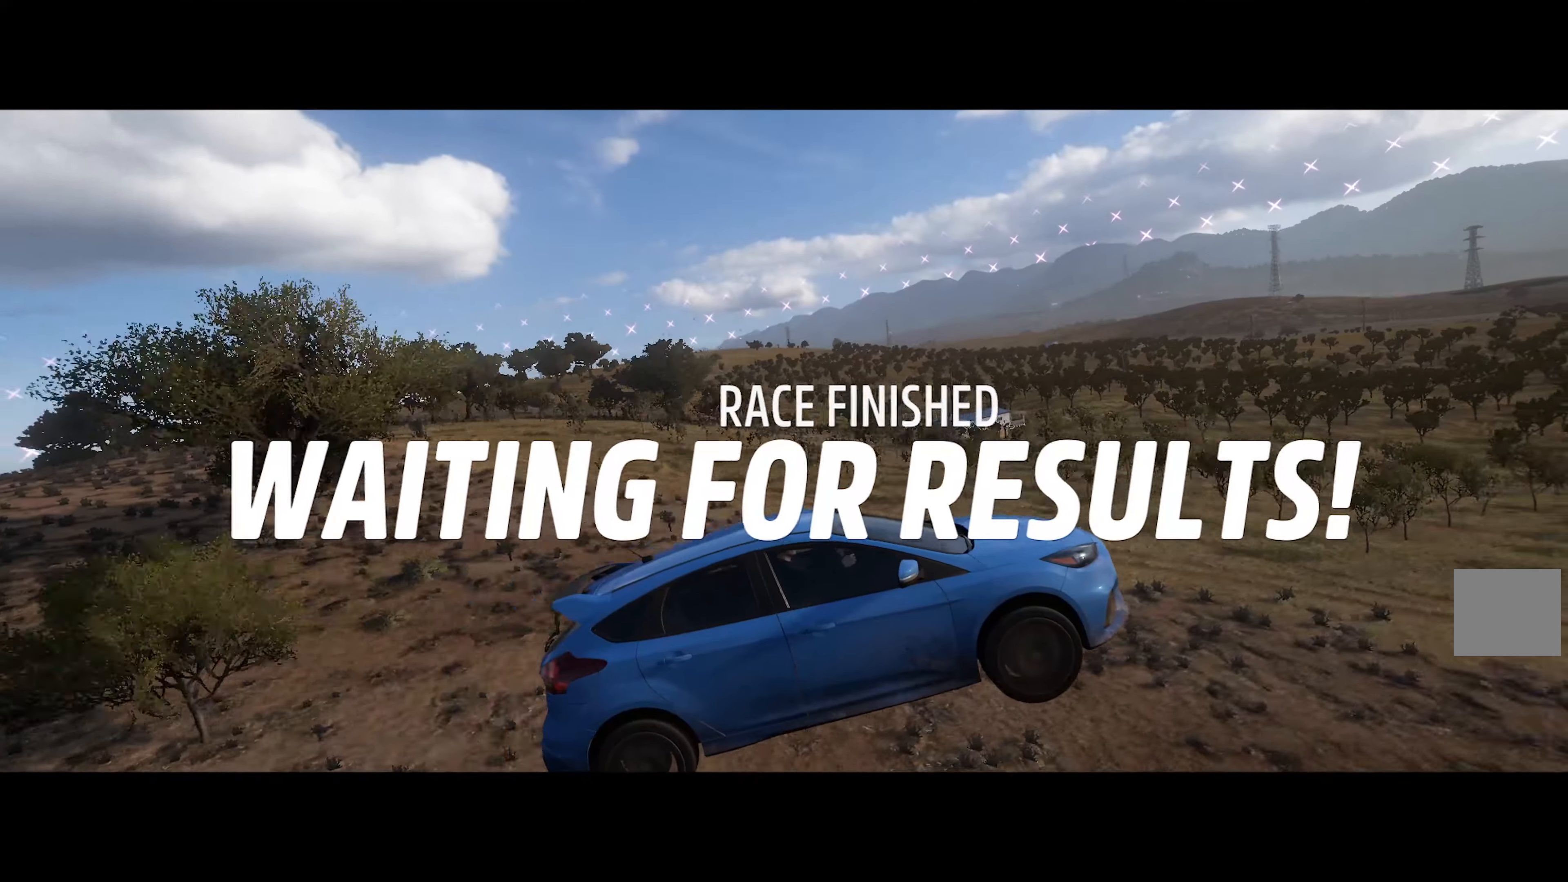
{"dt_ms": 500, "buttons": [], "left_stick": "center", "right_stick": "up-right", "events": [[250, "right_stick", "up-right"]]}
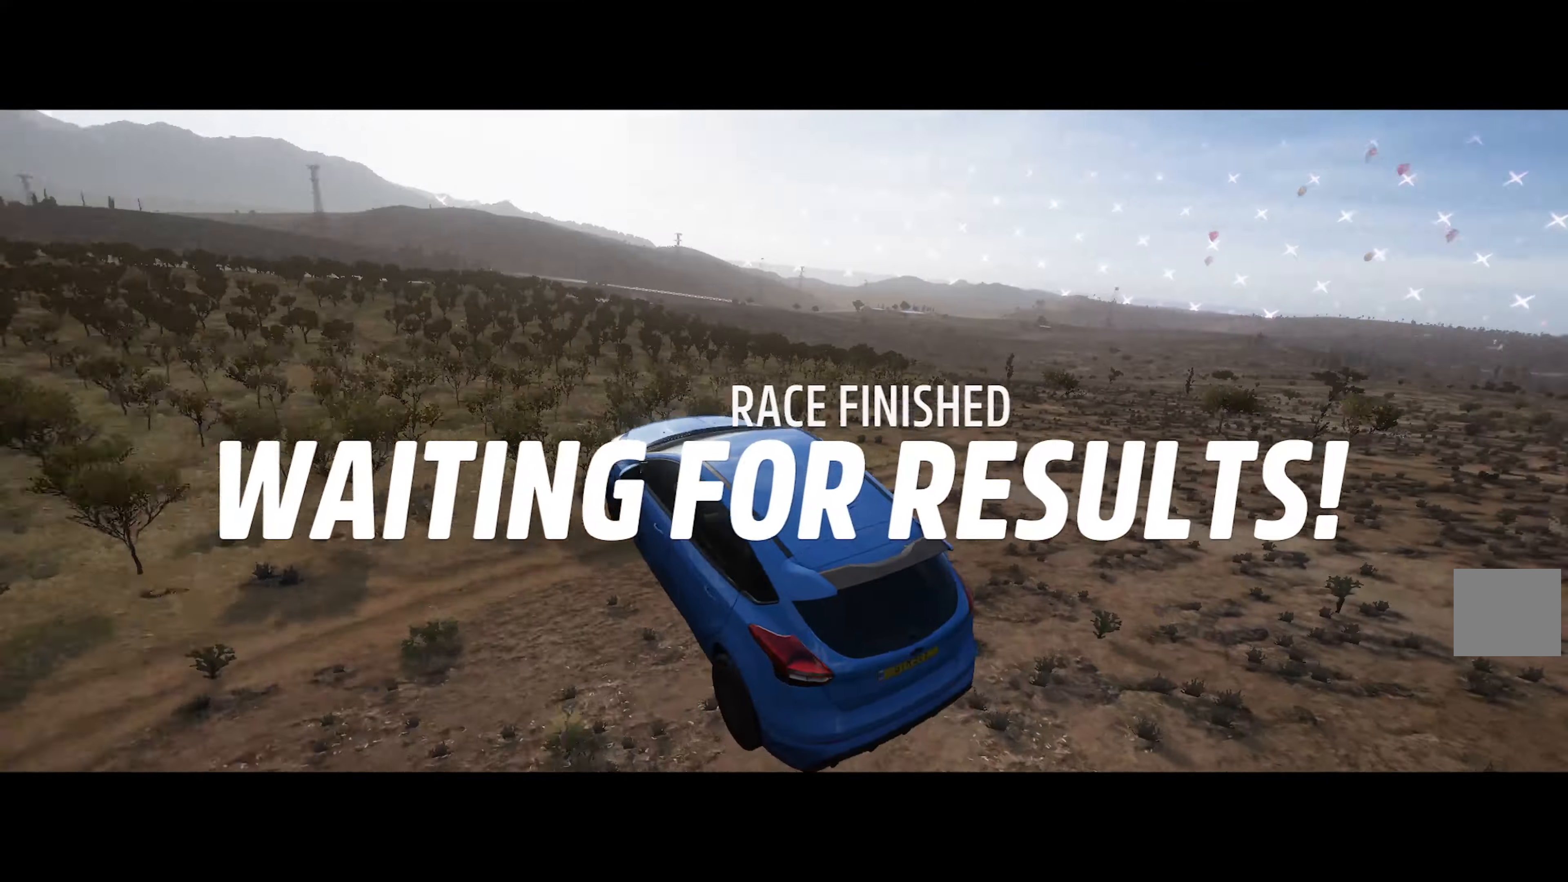
{"dt_ms": 500, "buttons": [], "left_stick": "right", "right_stick": "up-right", "events": [[300, "left_stick", "right"]]}
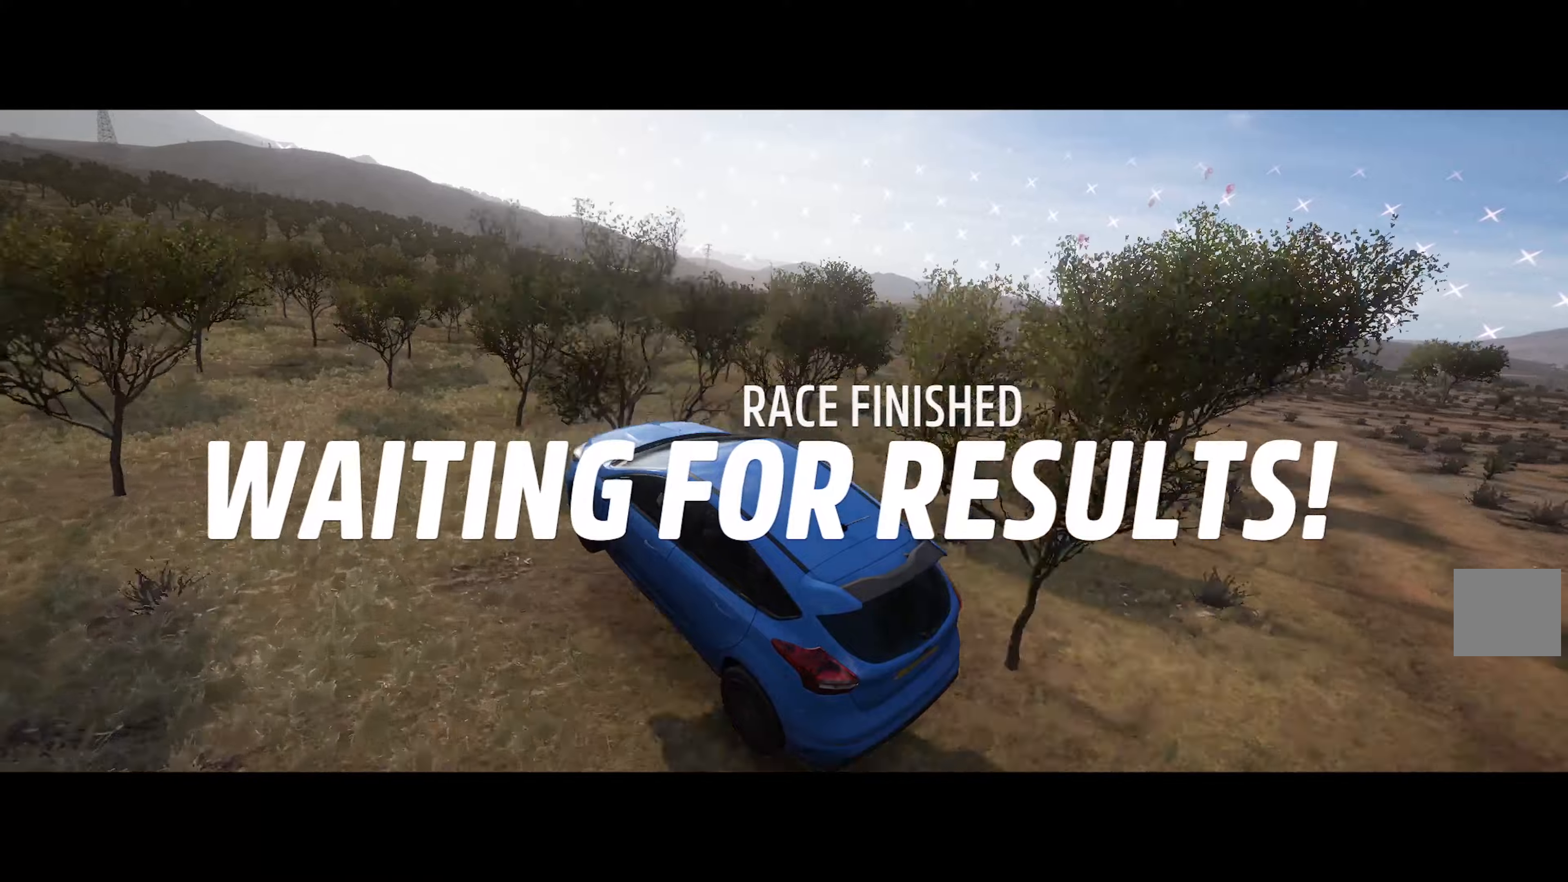
{"dt_ms": 500, "buttons": ["L1"], "left_stick": "right", "right_stick": "up-right", "events": [[33, "L1", "down"], [300, "L2", "down"], [350, "L2", "up"]]}
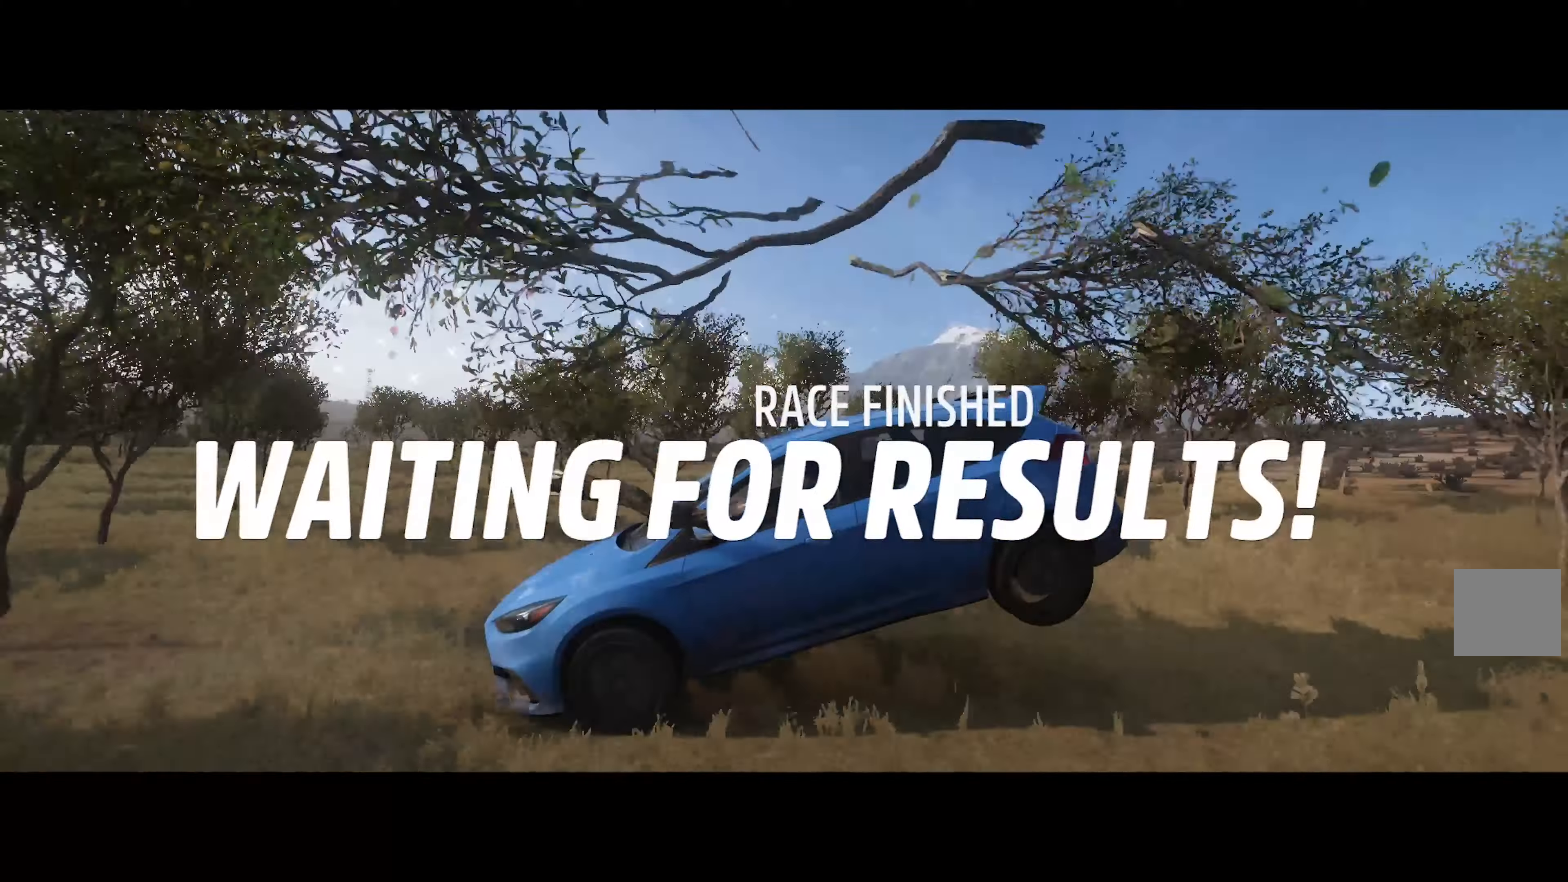
{"dt_ms": 500, "buttons": ["A"], "left_stick": "center", "right_stick": "center", "events": [[67, "L1", "up"], [83, "right_stick", "center"], [217, "L2", "down"], [250, "A", "down"], [350, "L2", "up"], [450, "left_stick", "center"]]}
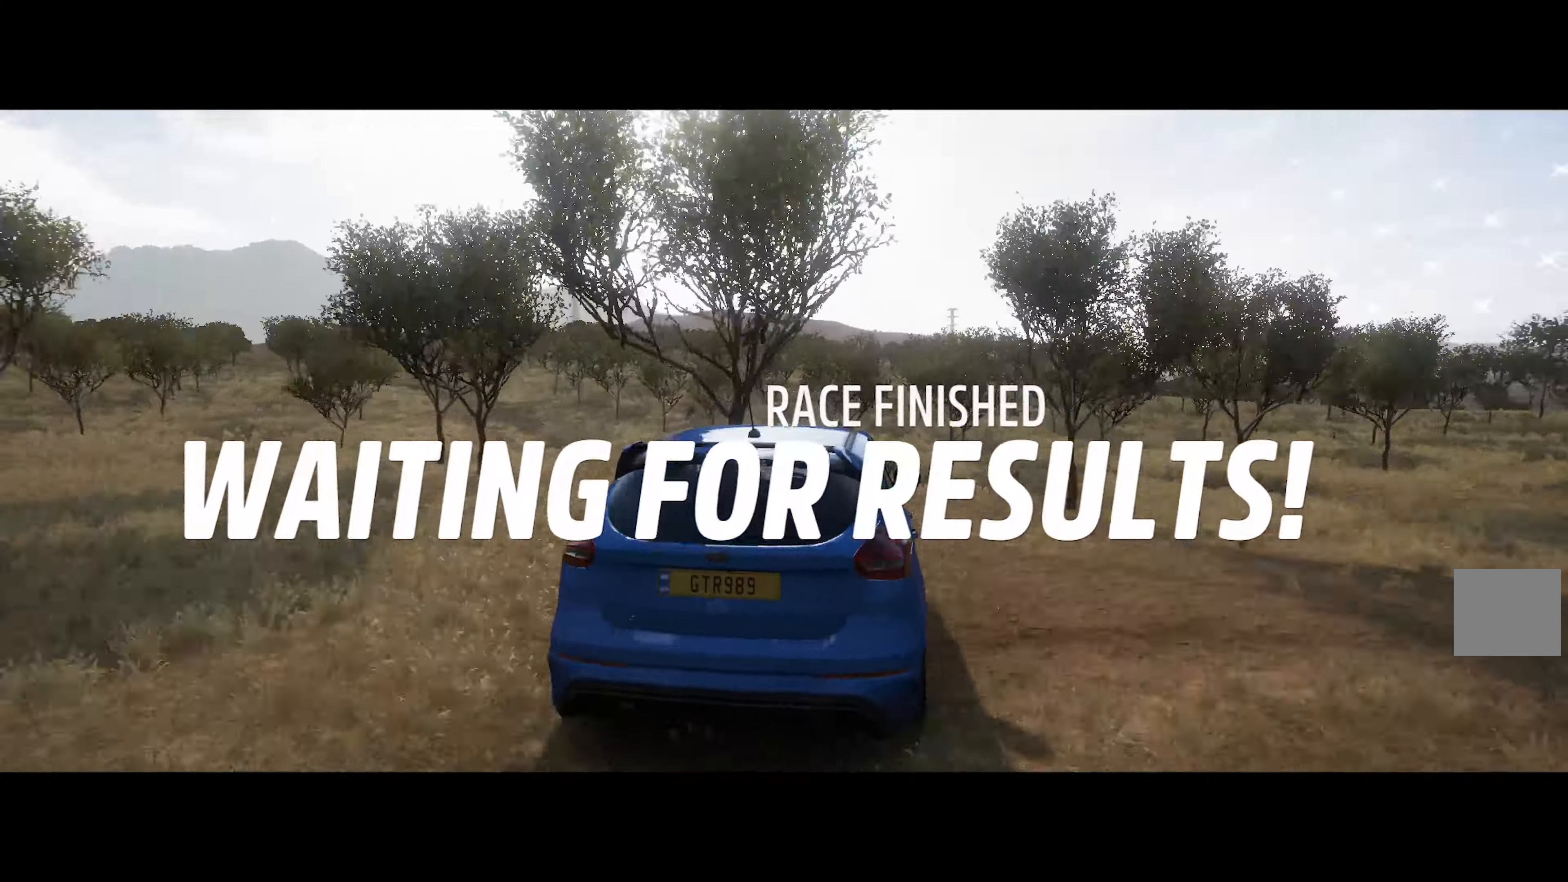
{"dt_ms": 500, "buttons": ["A"], "left_stick": "right", "right_stick": "center", "events": [[483, "left_stick", "right"]]}
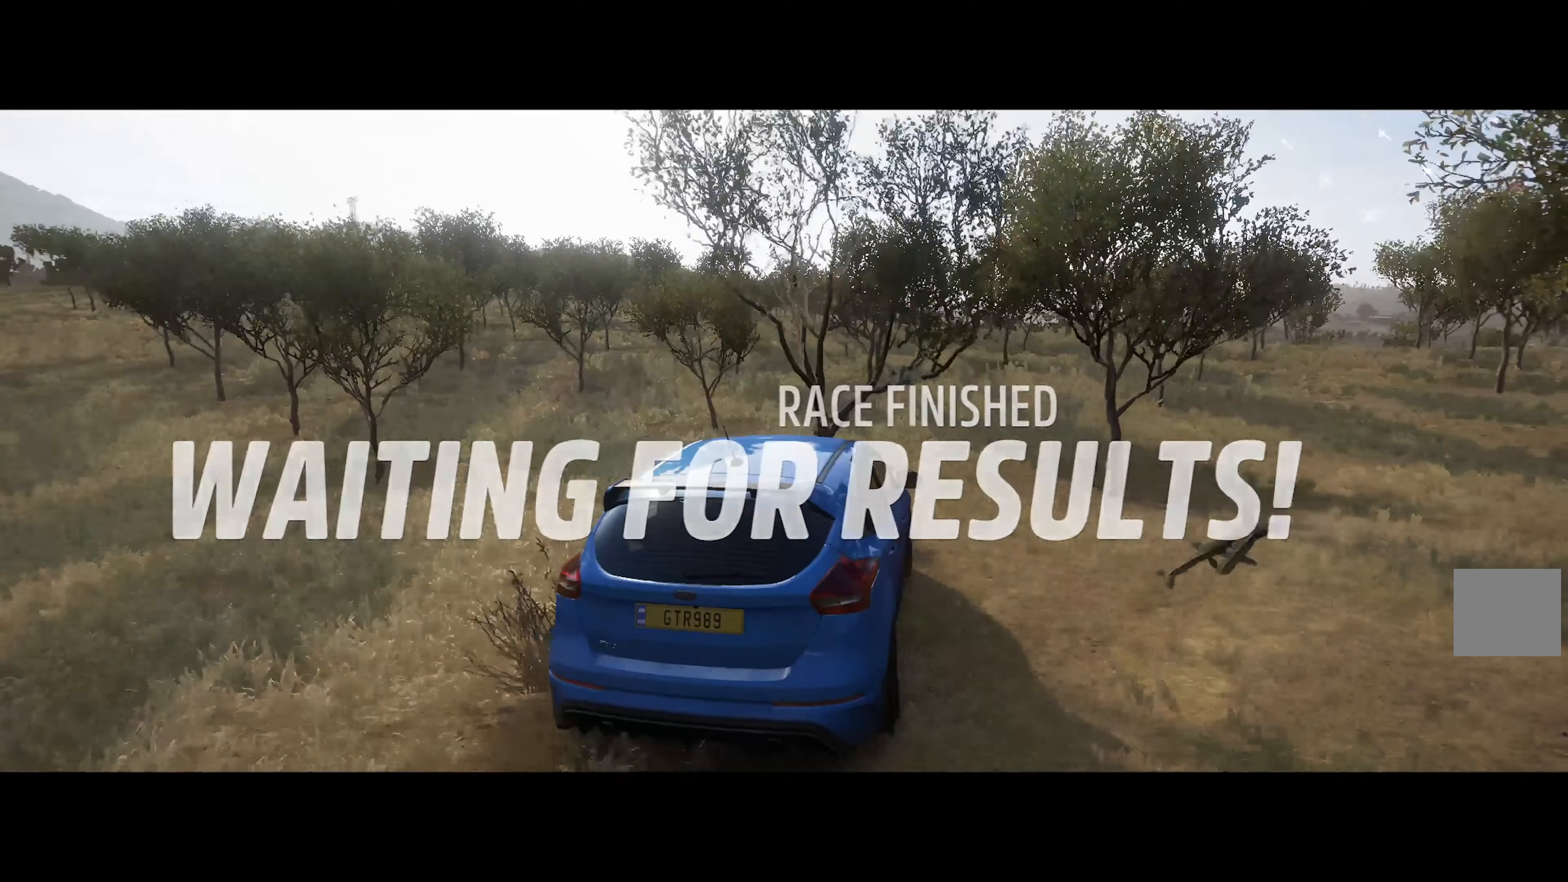
{"dt_ms": 500, "buttons": ["A"], "left_stick": "left", "right_stick": "center", "events": [[83, "left_stick", "center"], [367, "left_stick", "left"]]}
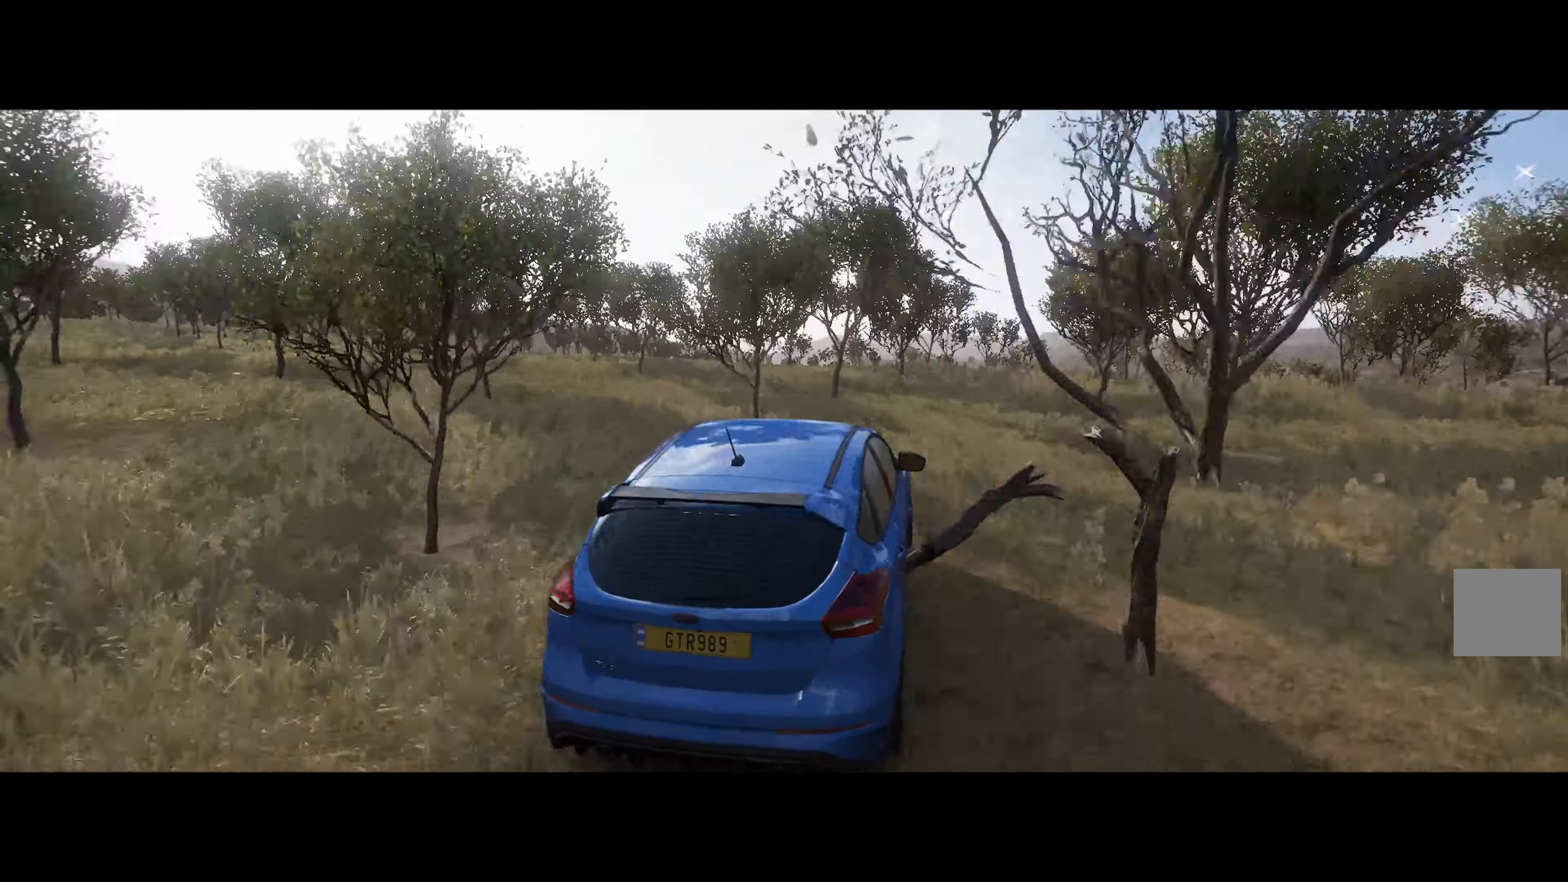
{"dt_ms": 500, "buttons": ["A"], "left_stick": "left", "right_stick": "center", "events": [[17, "left_stick", "center"], [400, "left_stick", "left"]]}
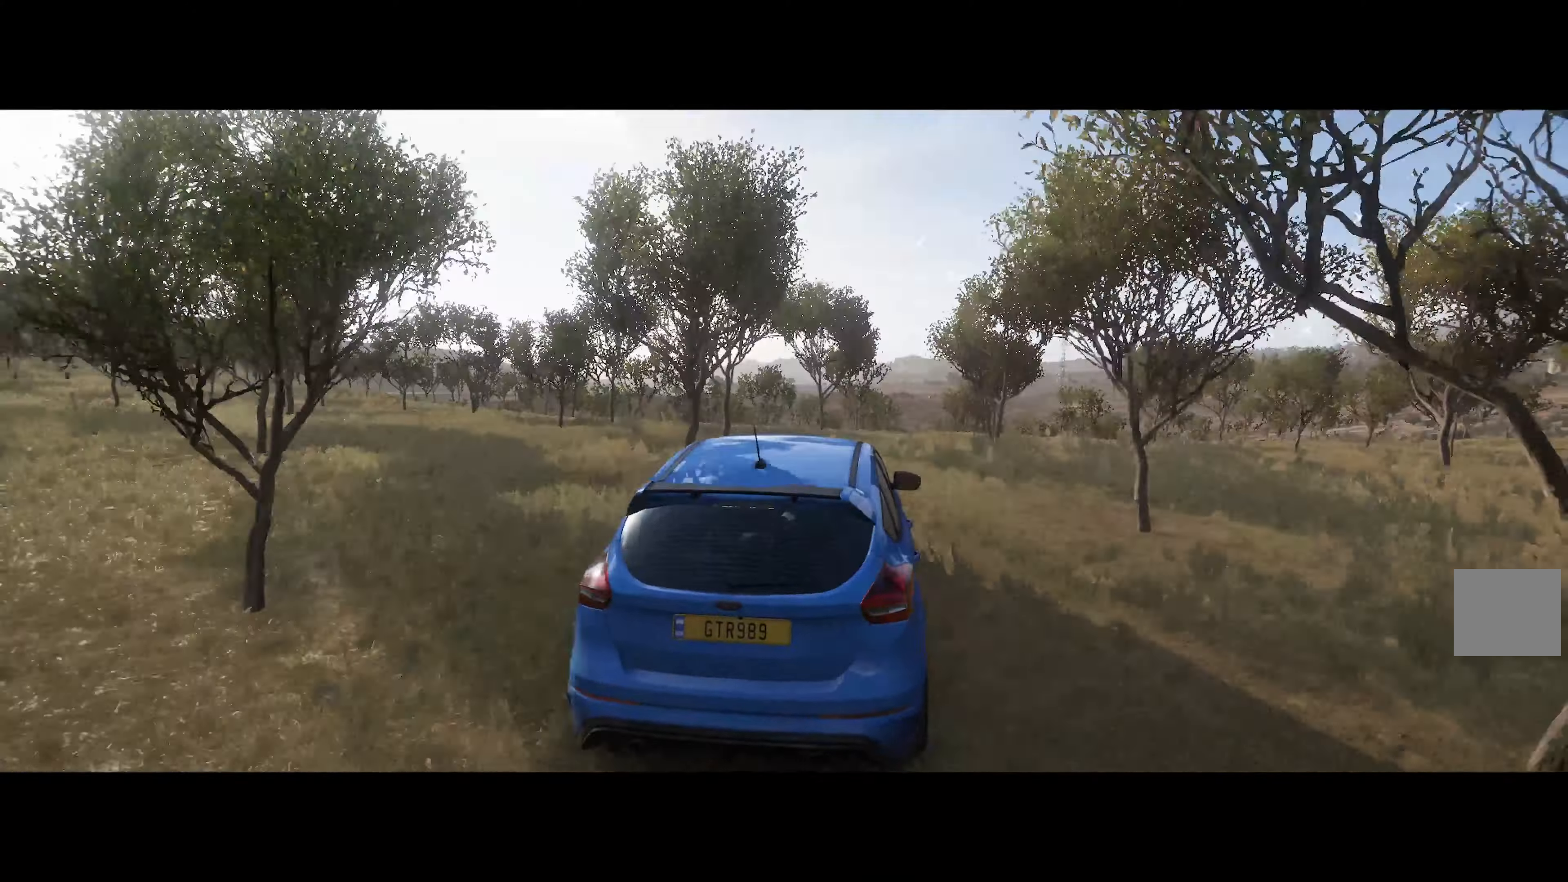
{"dt_ms": 500, "buttons": ["A"], "left_stick": "center", "right_stick": "center", "events": [[267, "left_stick", "center"]]}
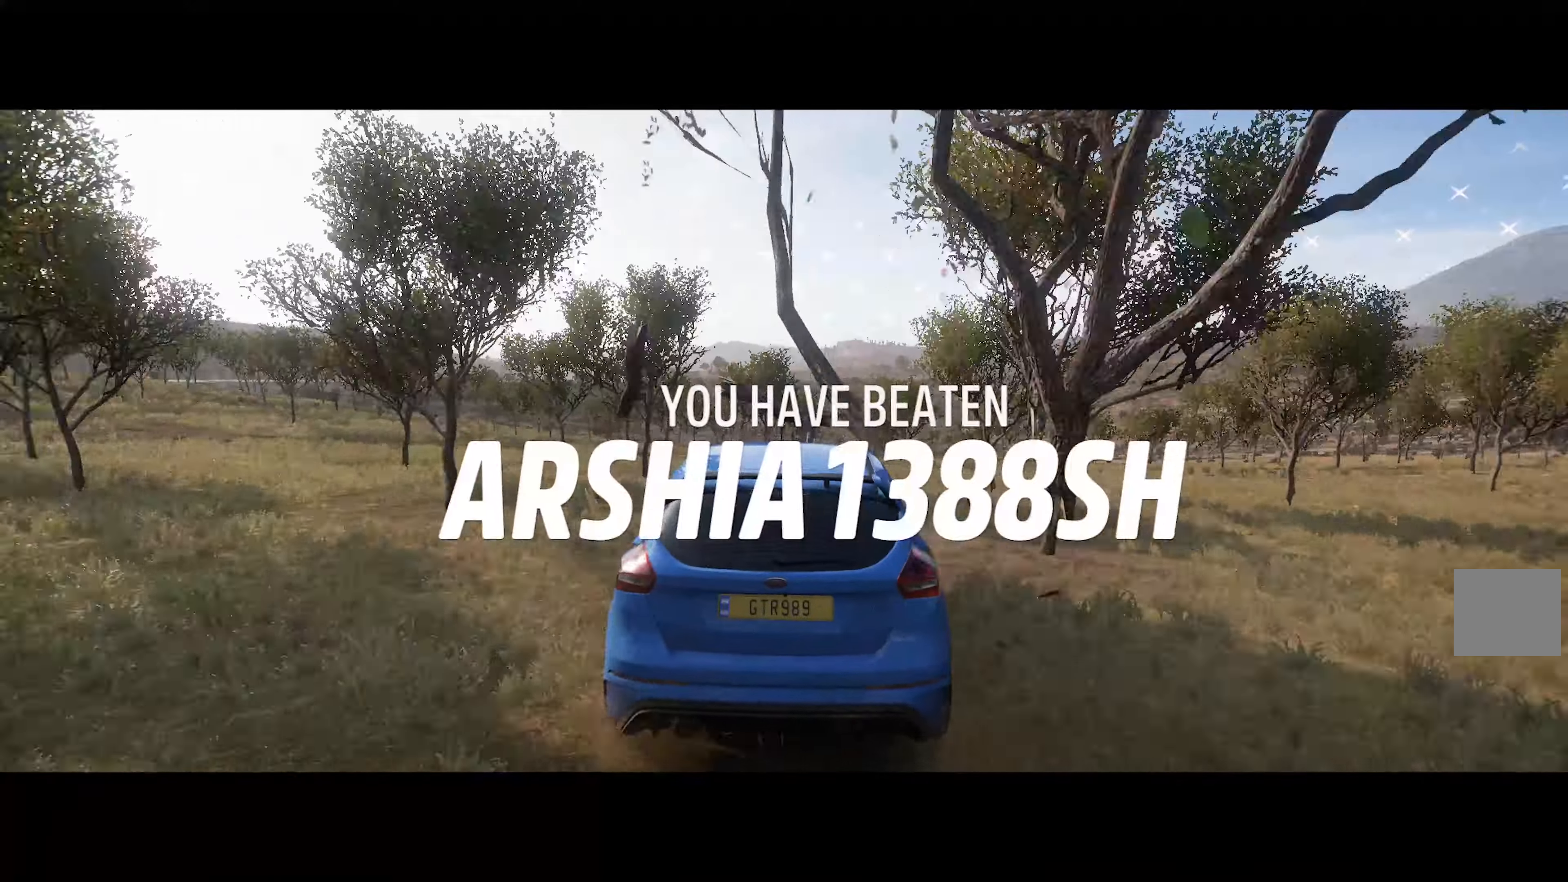
{"dt_ms": 500, "buttons": ["A"], "left_stick": "left", "right_stick": "center", "events": [[150, "left_stick", "left"]]}
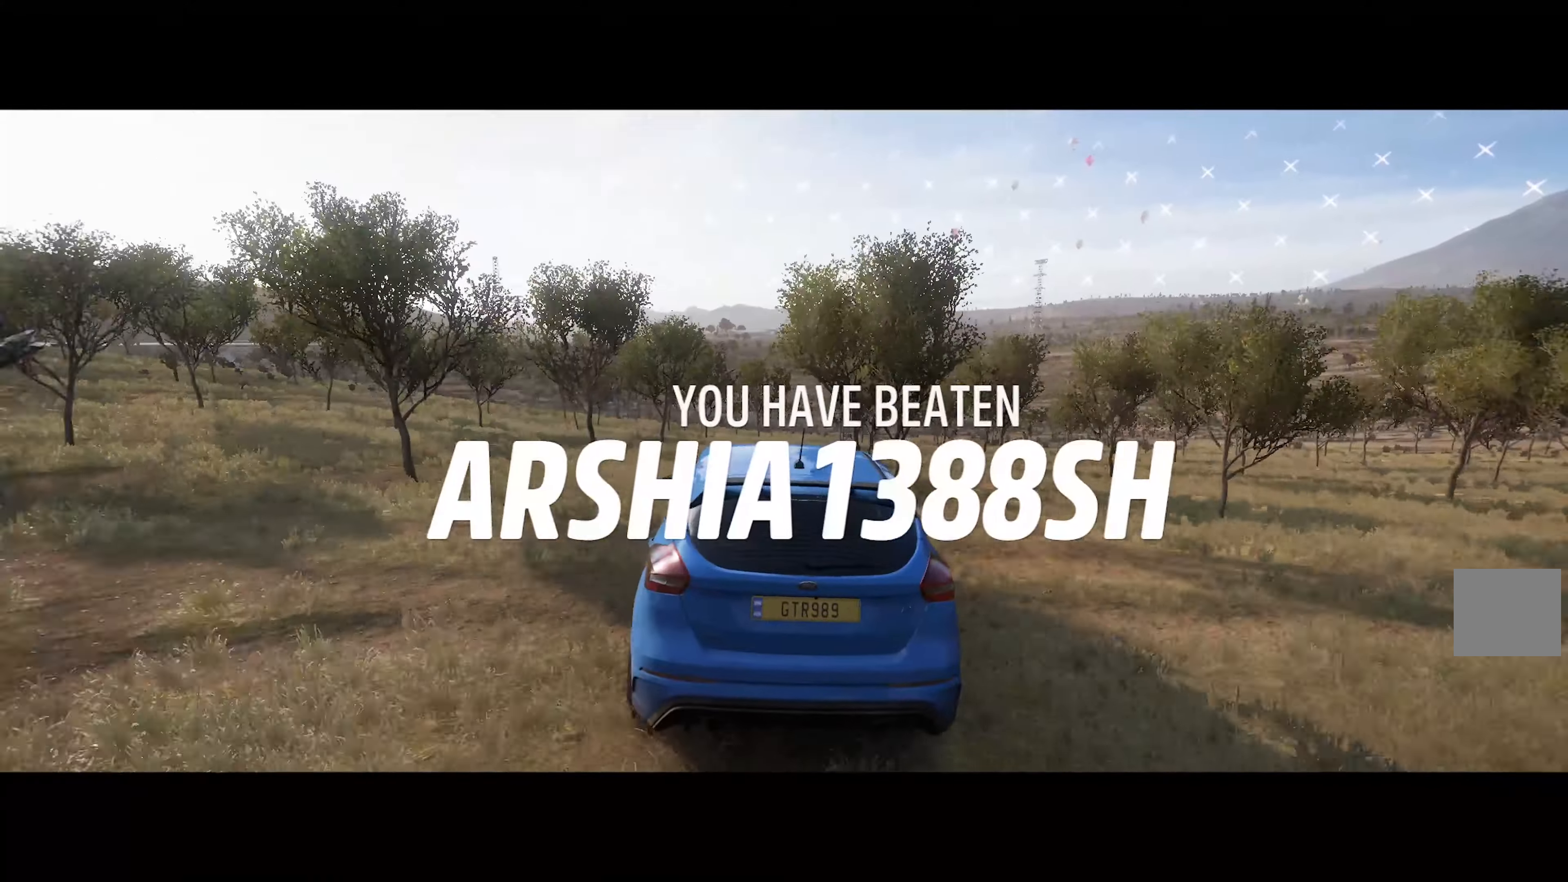
{"dt_ms": 500, "buttons": ["A"], "left_stick": "center", "right_stick": "center", "events": [[233, "left_stick", "center"]]}
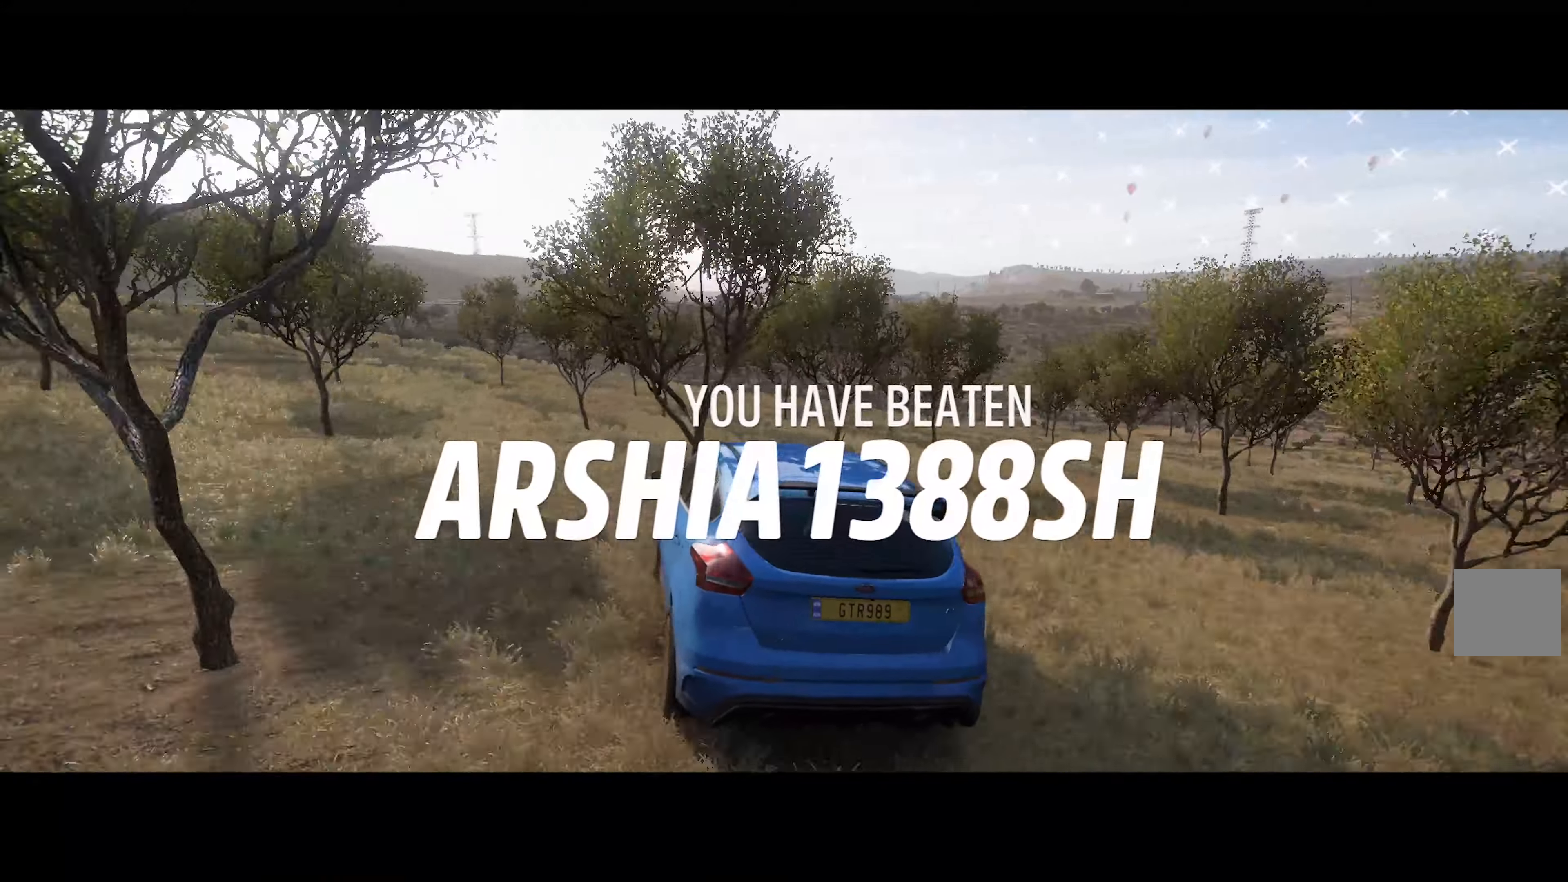
{"dt_ms": 500, "buttons": ["A", "R2"], "left_stick": "right", "right_stick": "center", "events": [[150, "left_stick", "right"], [267, "left_stick", "center"], [400, "R2", "down"], [467, "left_stick", "right"]]}
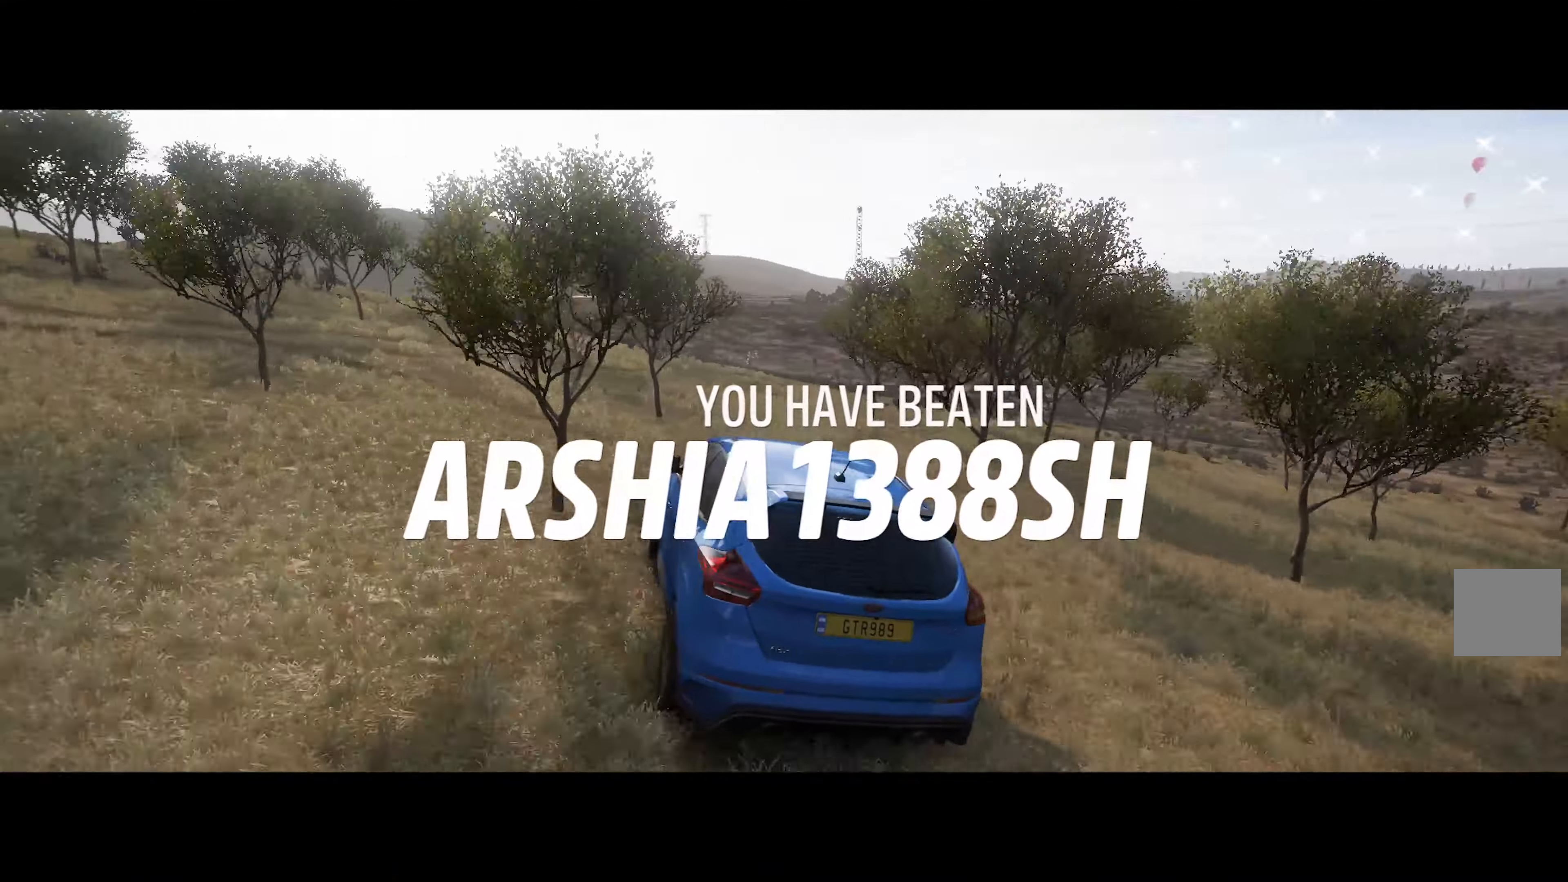
{"dt_ms": 500, "buttons": ["A"], "left_stick": "right", "right_stick": "center", "events": [[33, "R2", "up"], [183, "L2", "down"], [350, "L2", "up"]]}
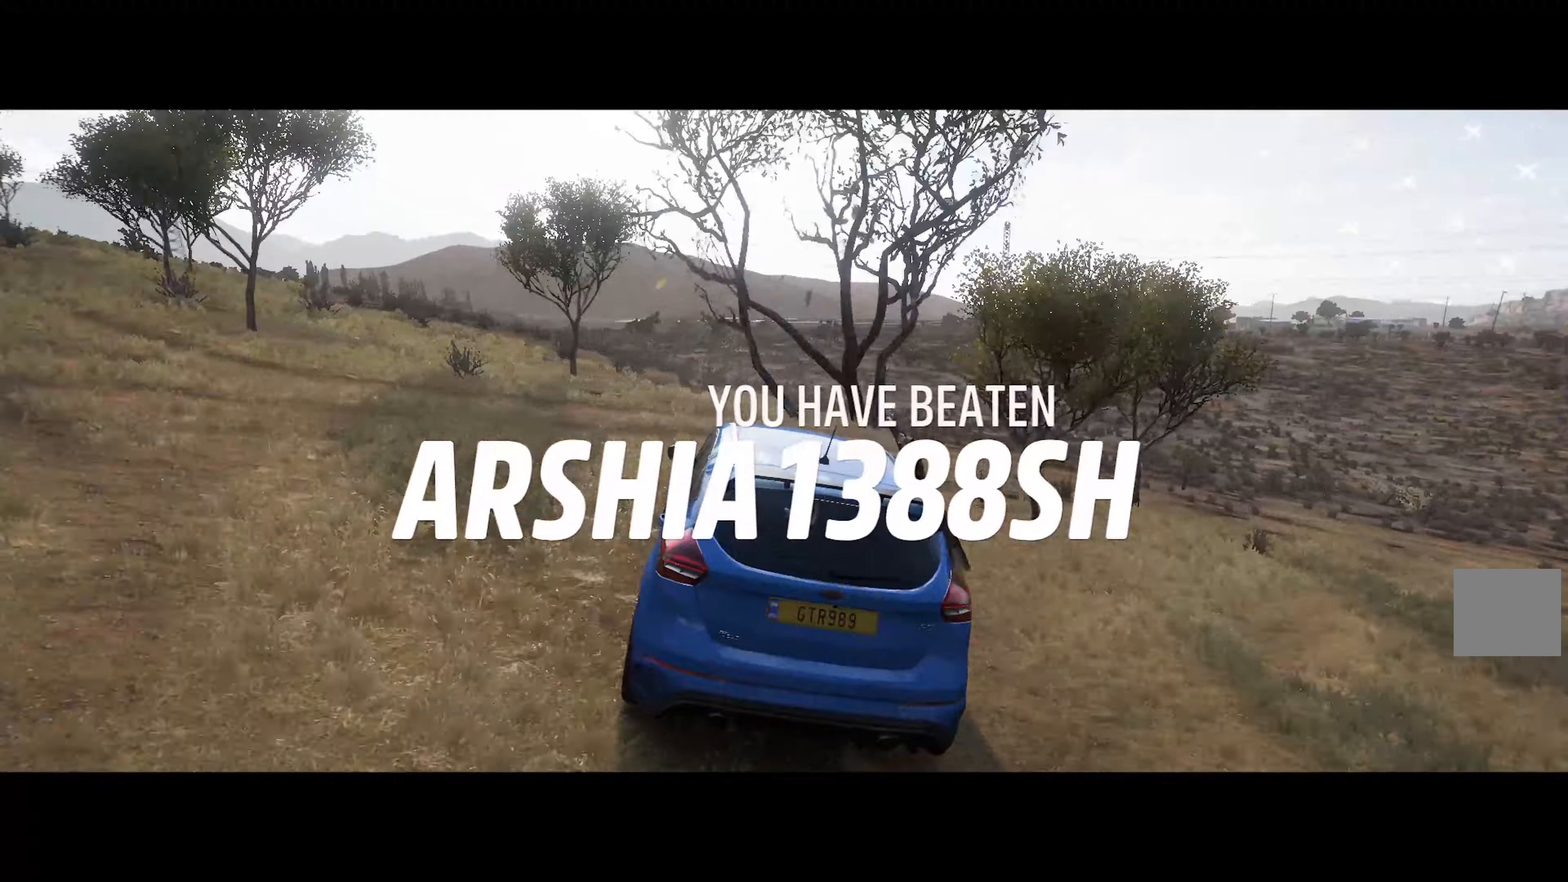
{"dt_ms": 500, "buttons": ["A"], "left_stick": "center", "right_stick": "center", "events": [[50, "left_stick", "center"]]}
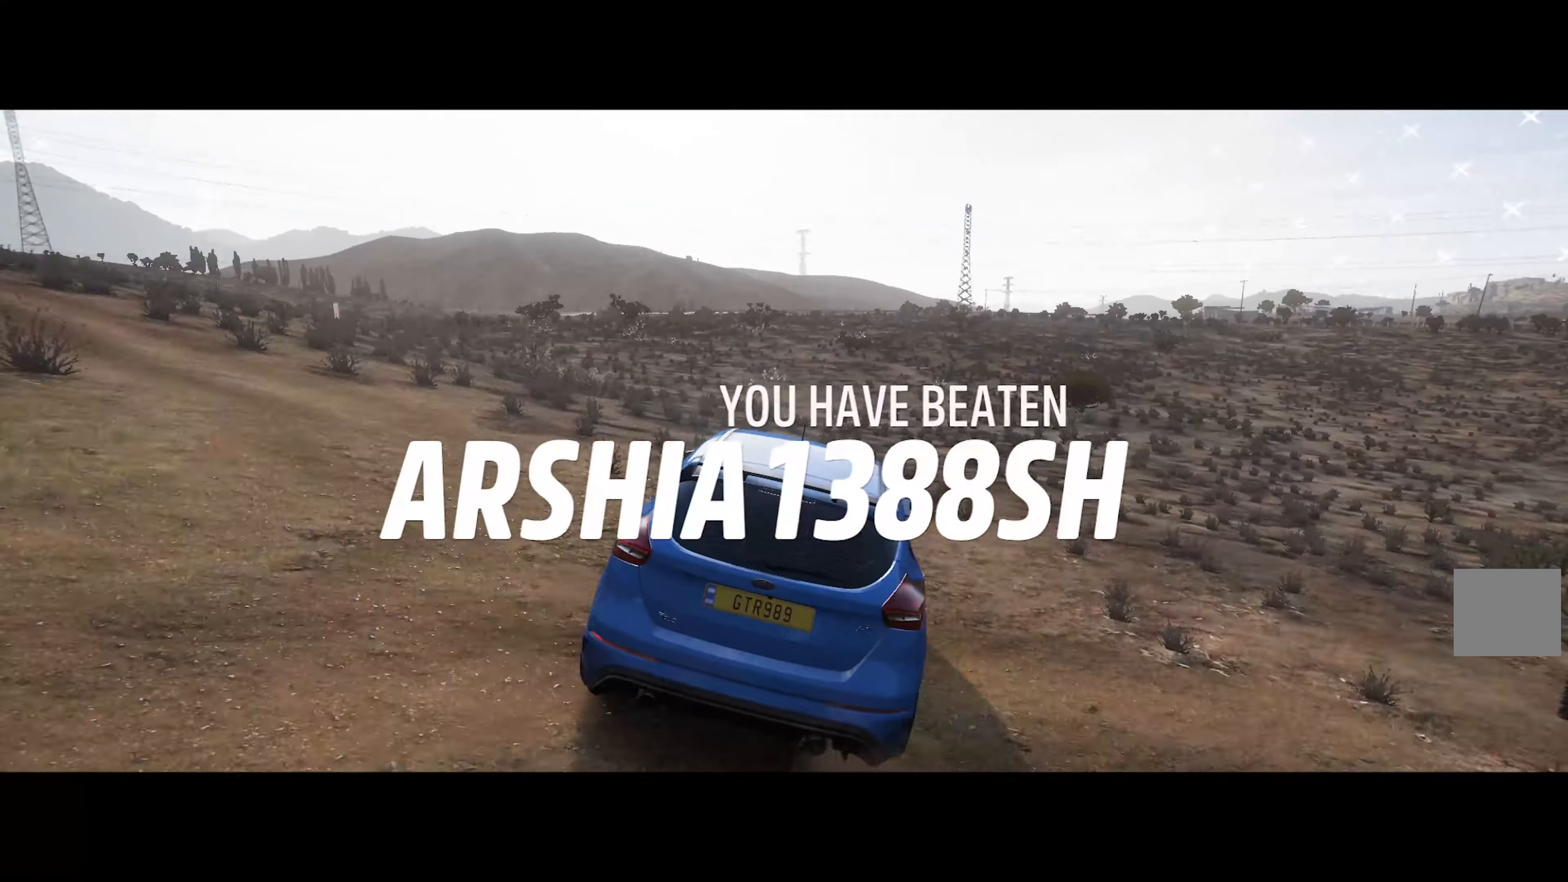
{"dt_ms": 500, "buttons": ["A"], "left_stick": "left", "right_stick": "center", "events": [[317, "left_stick", "left"]]}
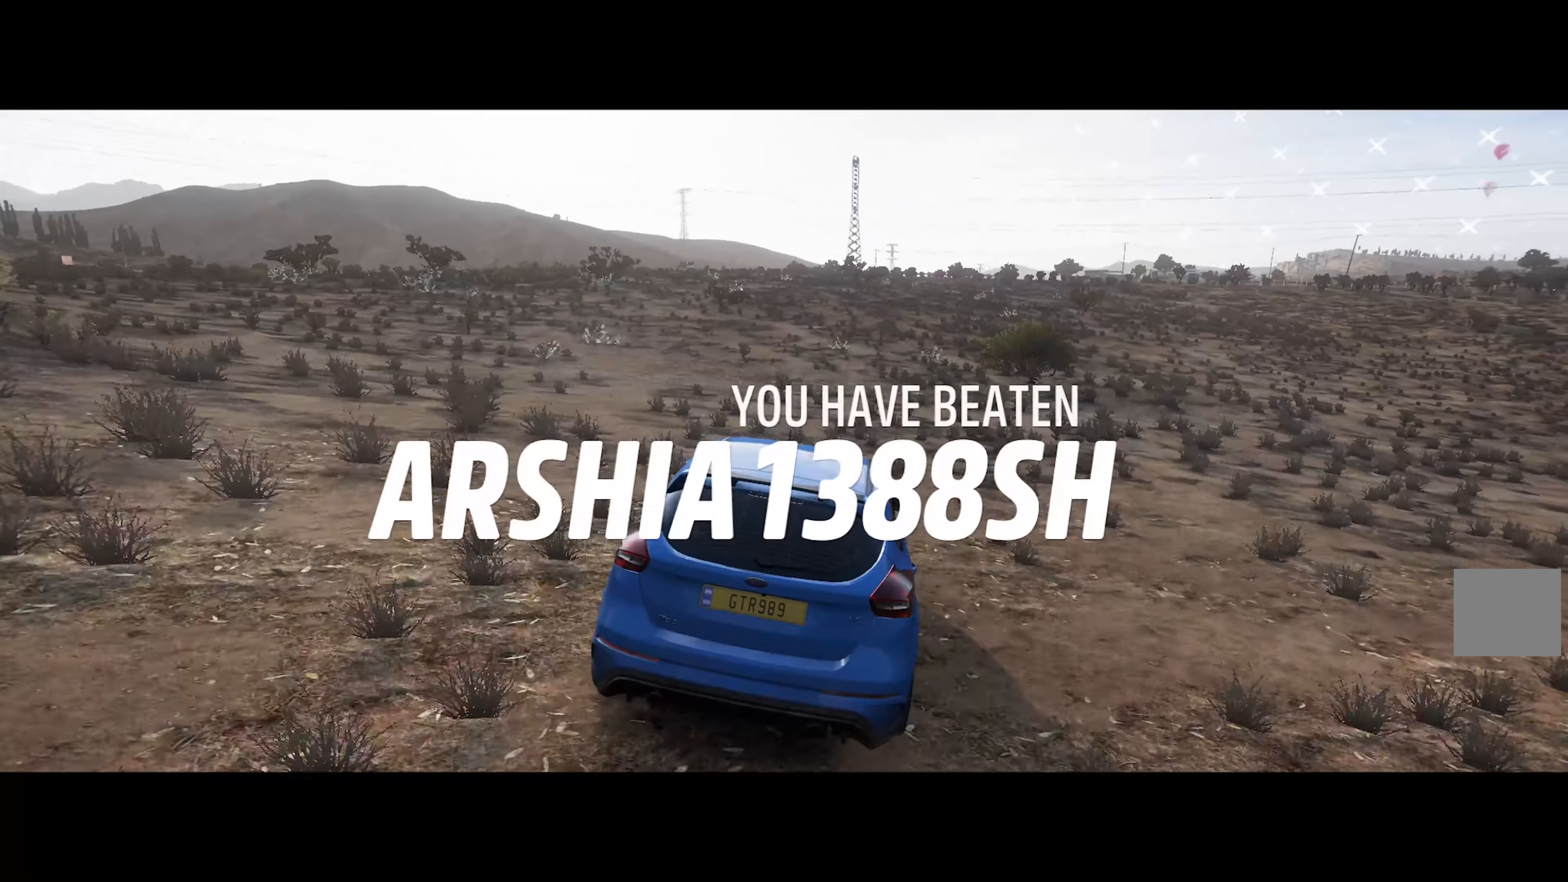
{"dt_ms": 500, "buttons": ["A"], "left_stick": "center", "right_stick": "center", "events": [[100, "left_stick", "center"]]}
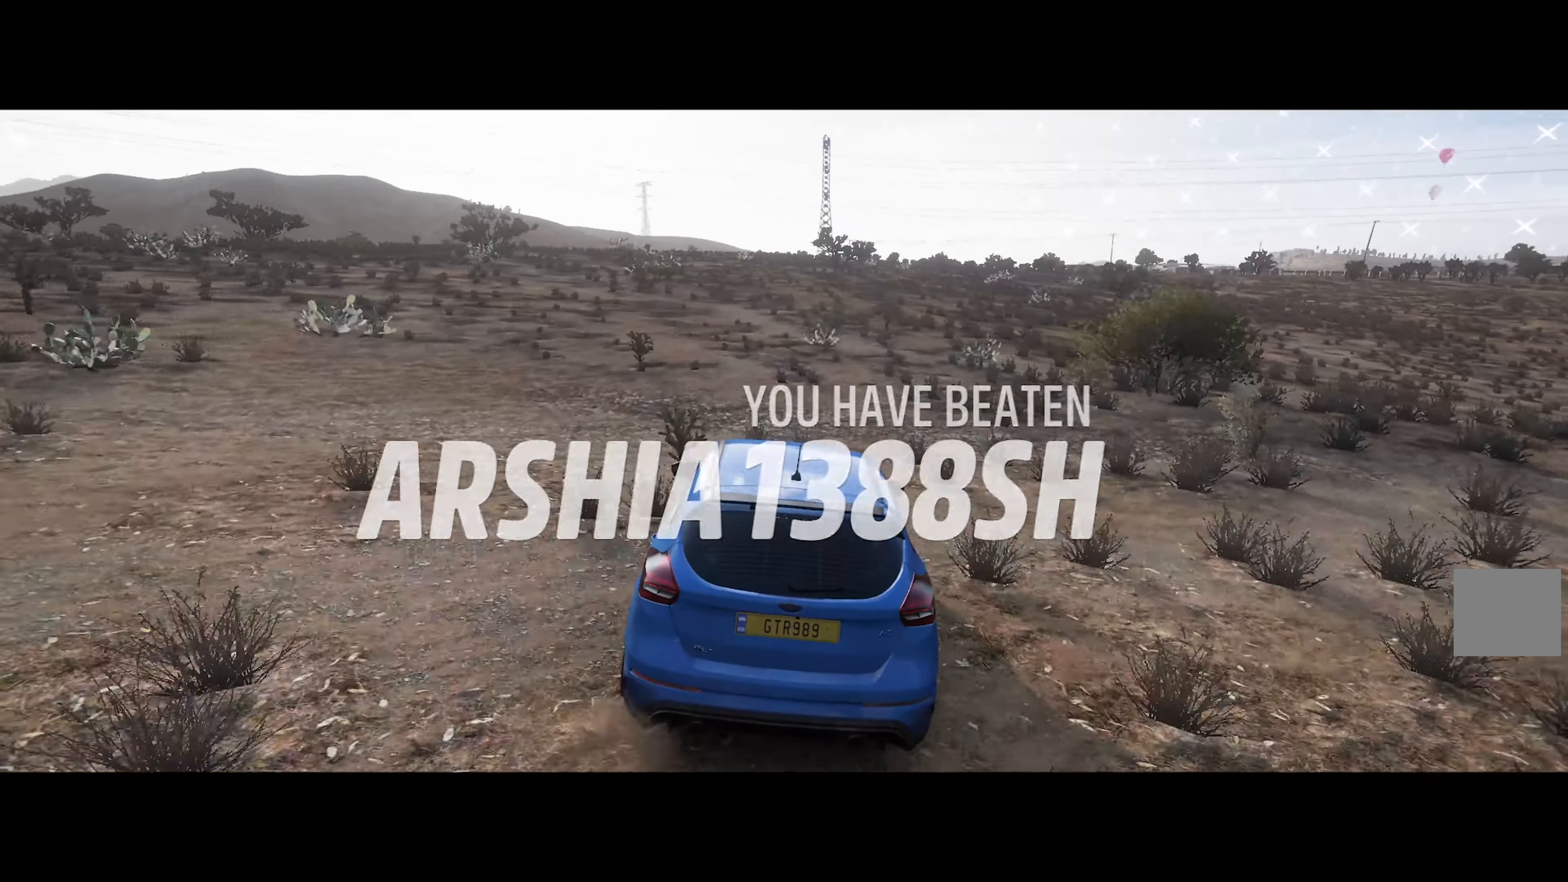
{"dt_ms": 500, "buttons": ["A"], "left_stick": "center", "right_stick": "center", "events": []}
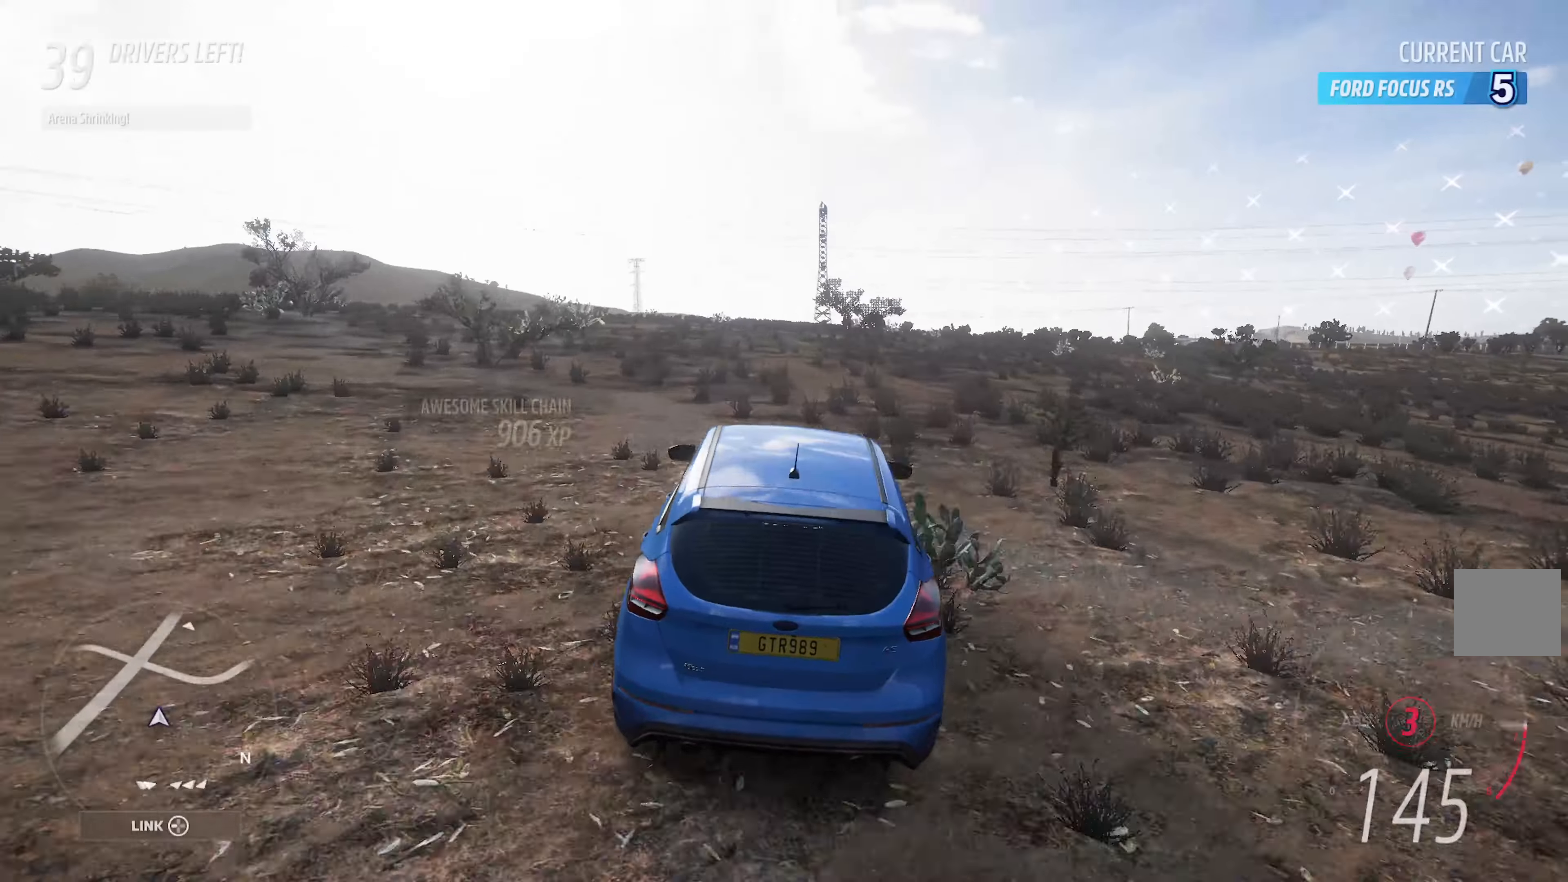
{"dt_ms": 500, "buttons": [], "left_stick": "left", "right_stick": "center", "events": [[284, "left_stick", "left"], [300, "A", "up"]]}
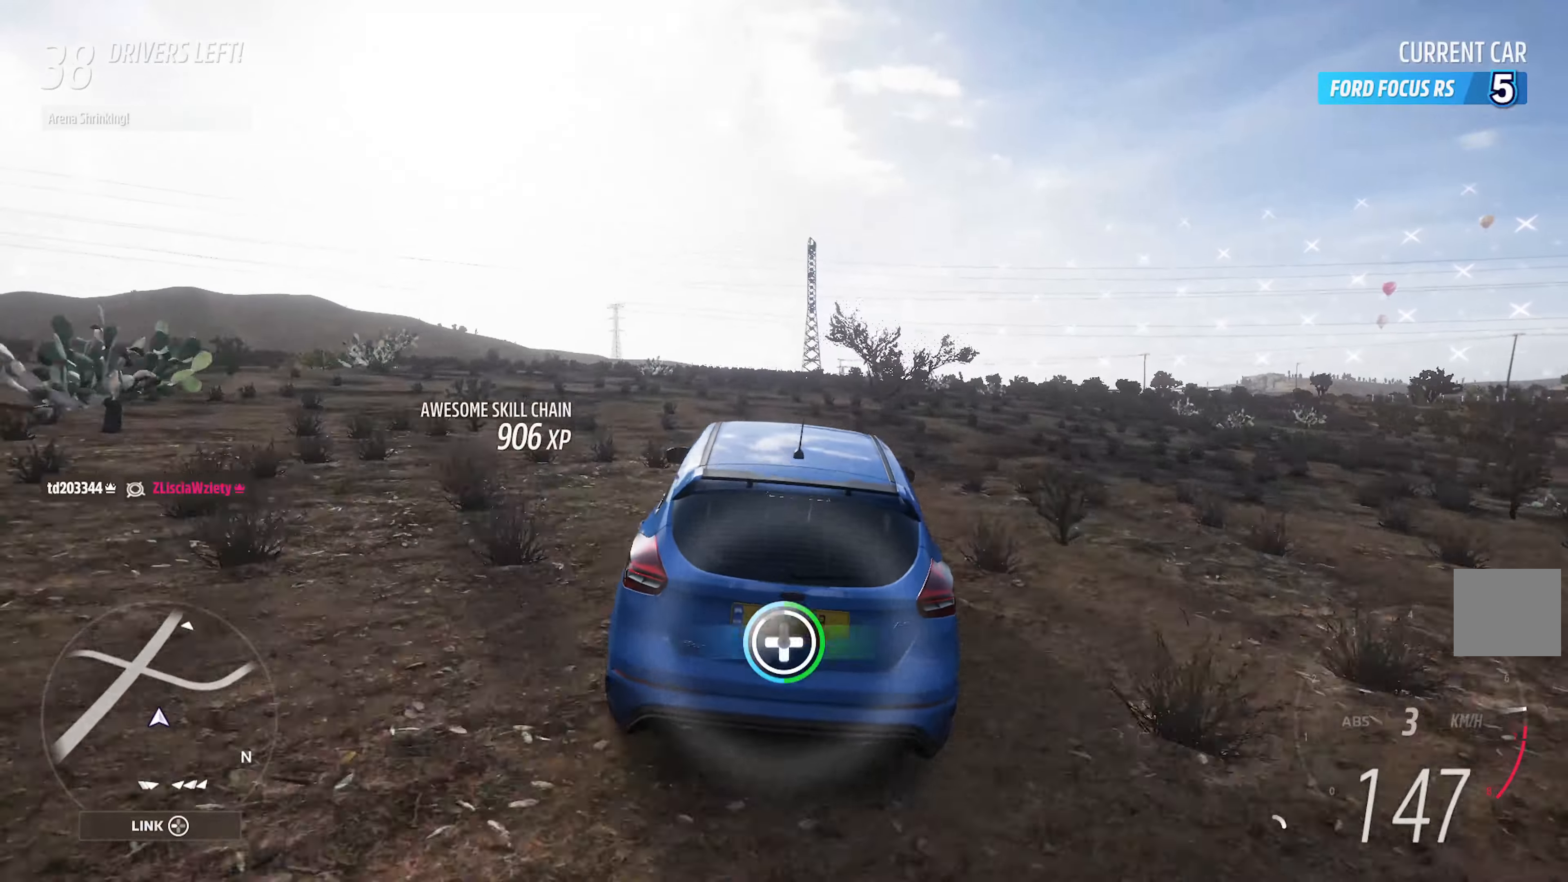
{"dt_ms": 500, "buttons": ["B", "L2"], "left_stick": "right", "right_stick": "center", "events": [[34, "B", "down"], [134, "left_stick", "center"], [250, "left_stick", "right"], [450, "L2", "down"]]}
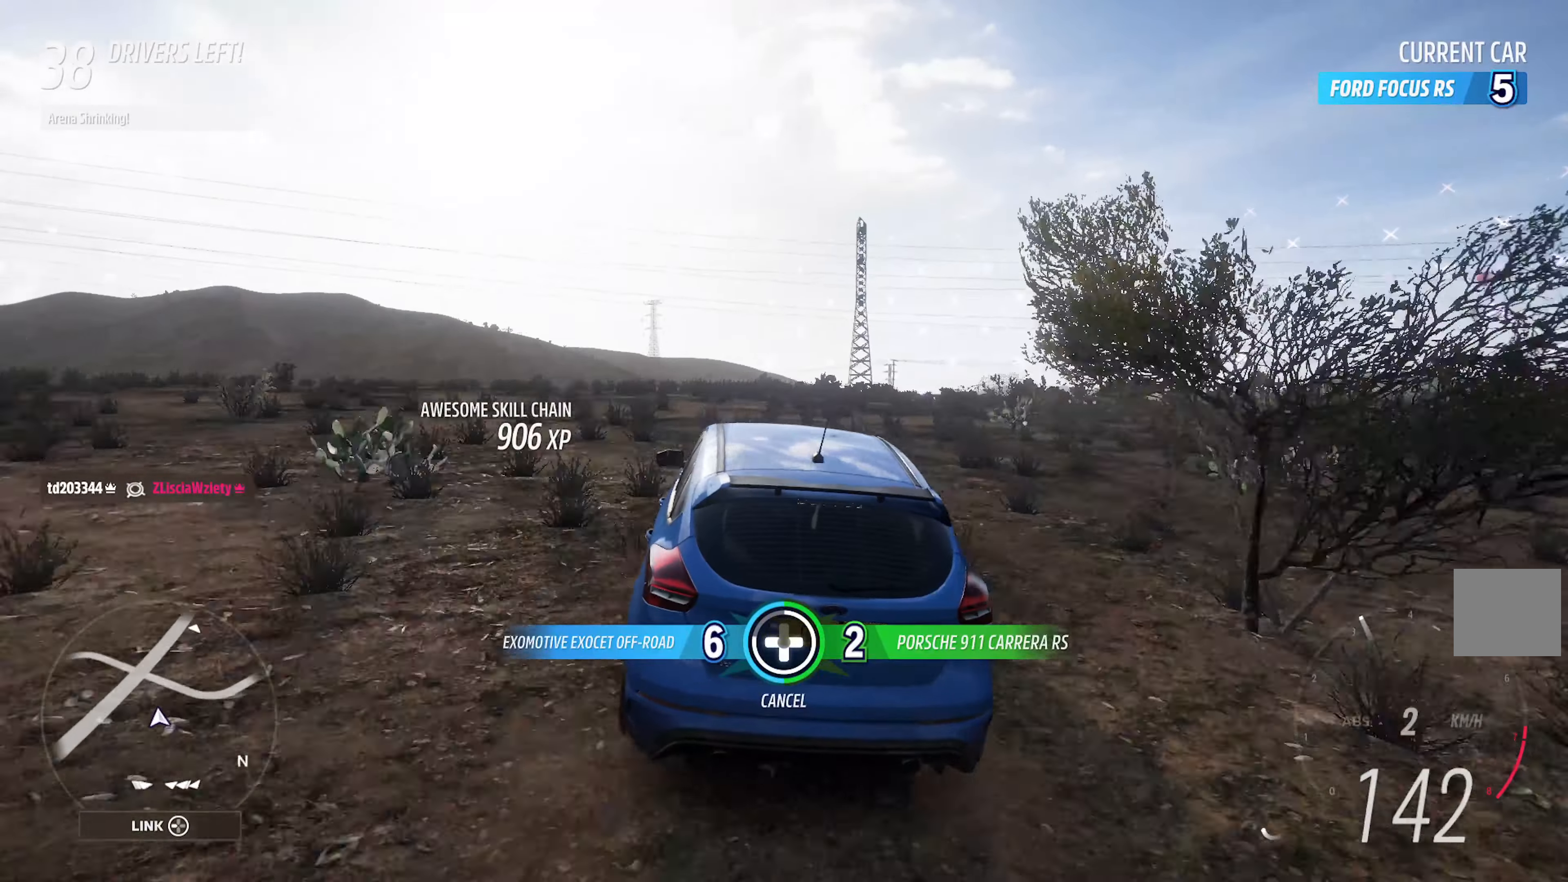
{"dt_ms": 500, "buttons": ["B"], "left_stick": "right", "right_stick": "center", "events": [[167, "L2", "up"]]}